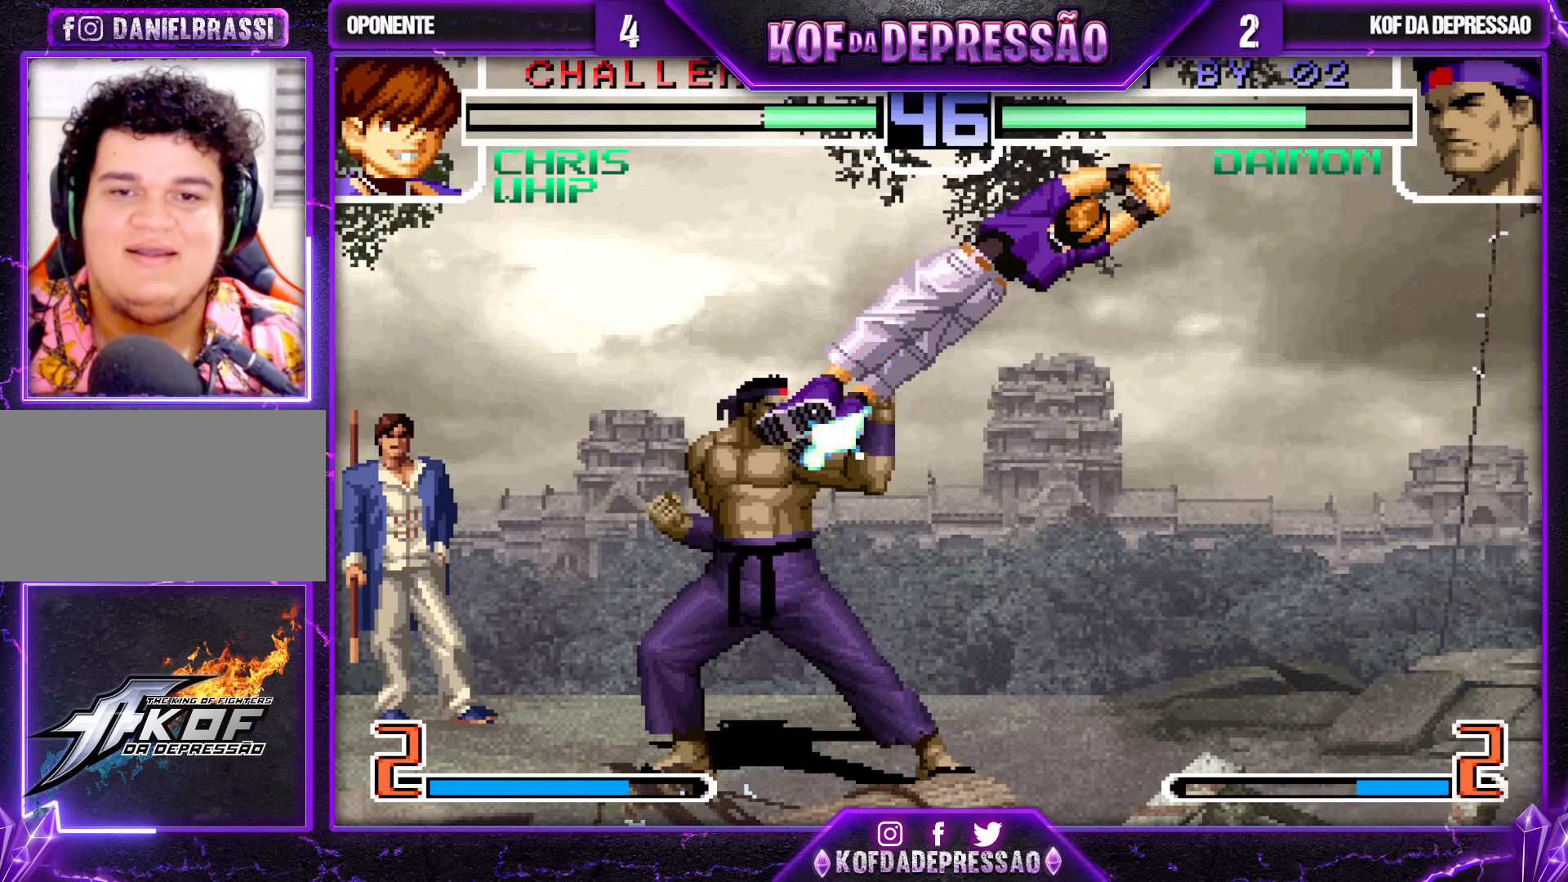
Gameplay with a controller (arcade stick); each line is a JSON object with the inputs held at the frame after it. "events" lists button and stick changes between this image and that frame as [ms after this image, input, new state], when the widget could be followed in between. Not read: L3 R3.
{"buttons": ["R1"], "left_stick": "down-right", "events": [[117, "R1", "down"], [233, "R1", "up"], [350, "left_stick", "down-left"], [483, "R1", "down"], [483, "left_stick", "down-right"]]}
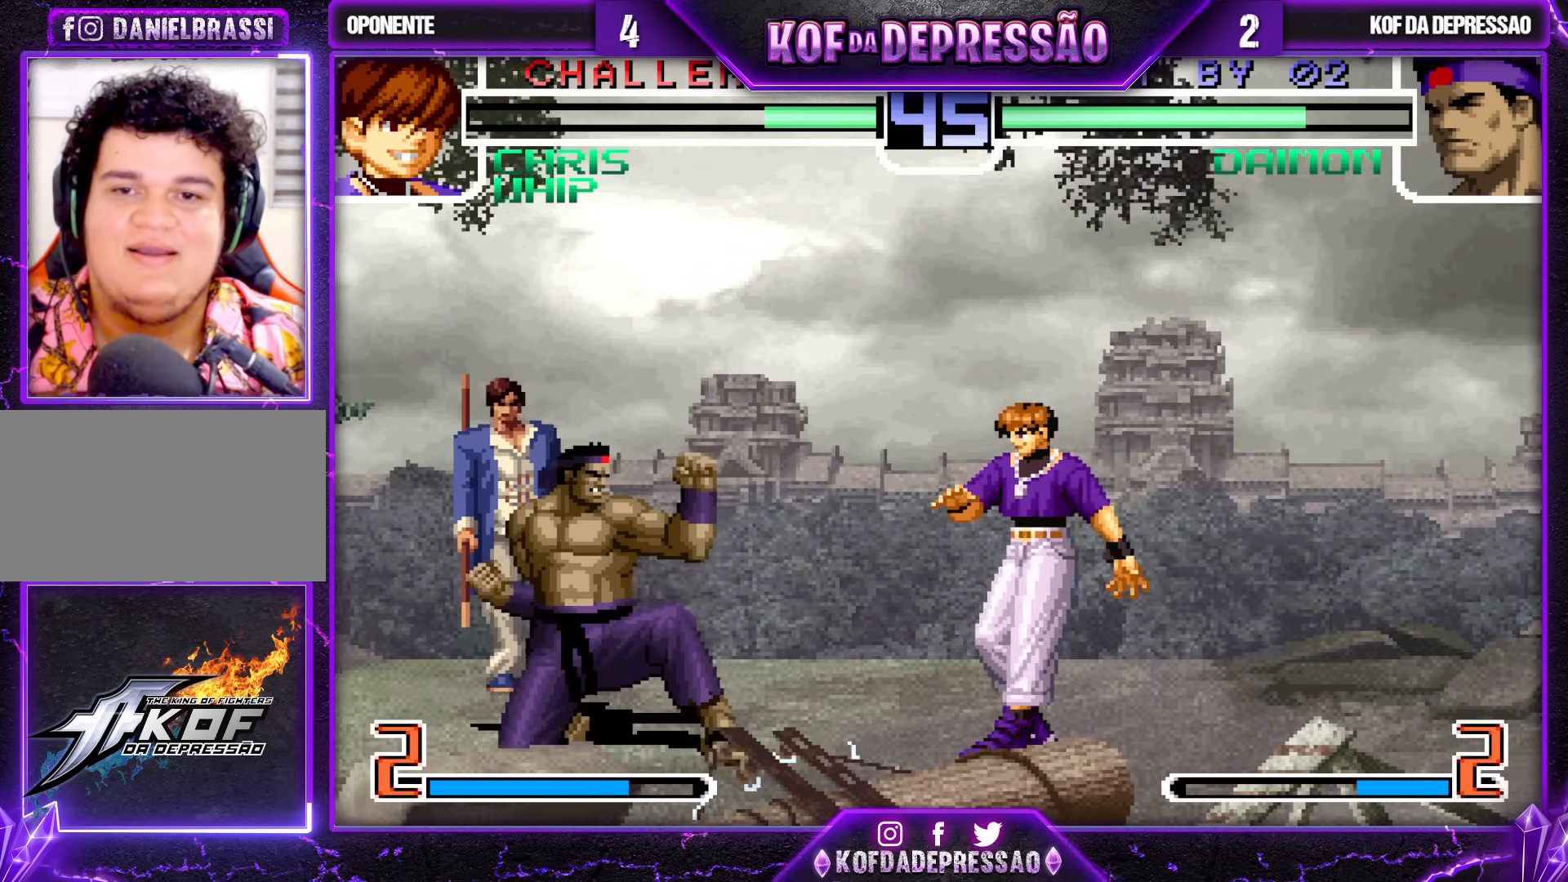
{"buttons": [], "left_stick": "left", "events": [[133, "R1", "up"], [383, "left_stick", "center"], [467, "left_stick", "left"]]}
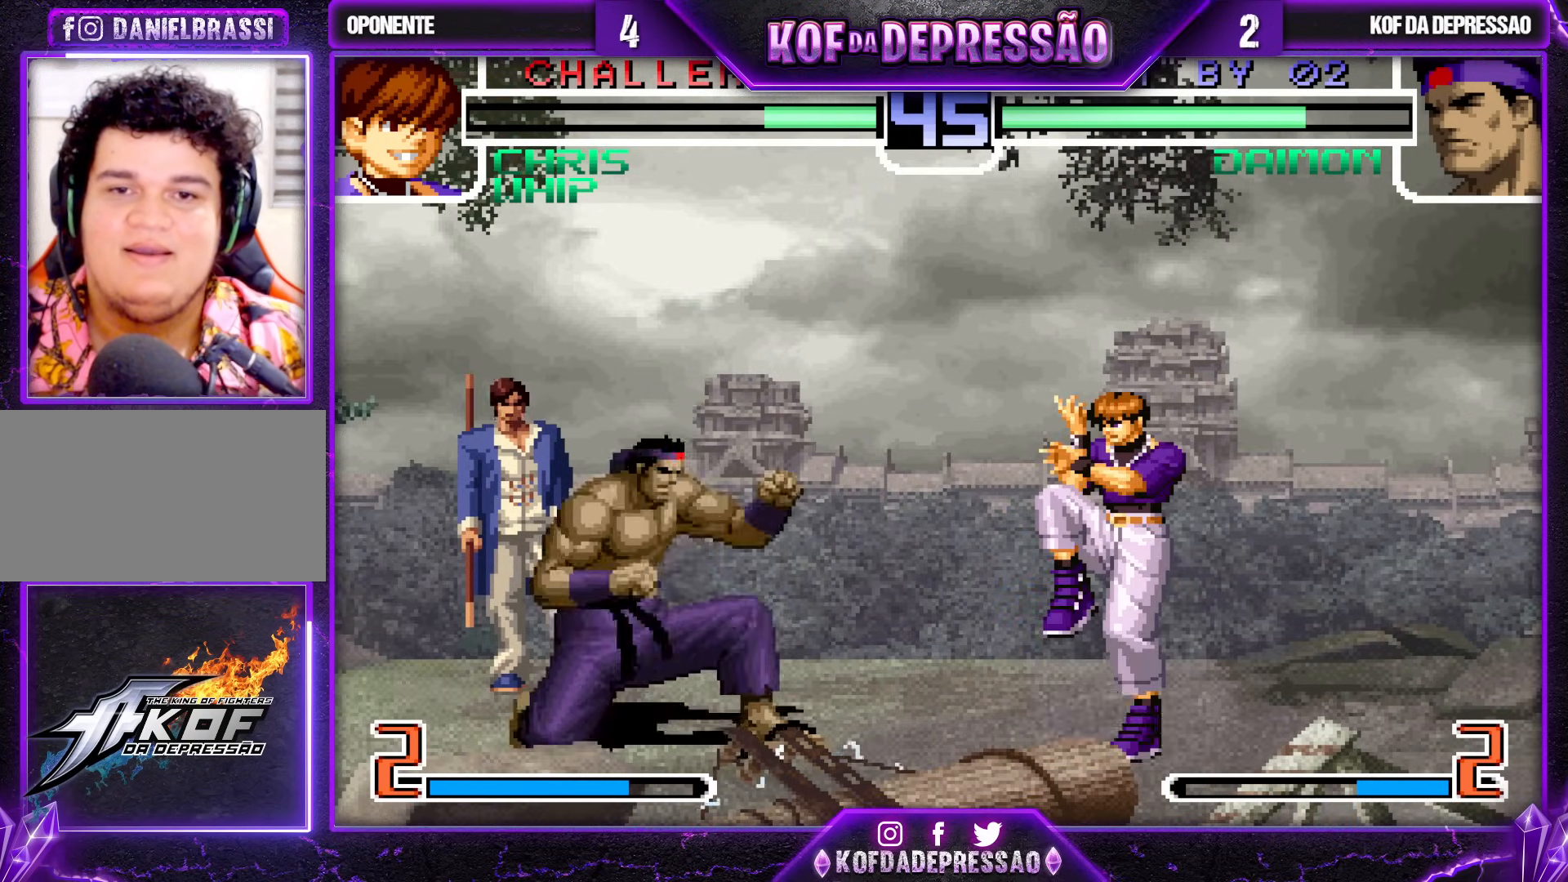
{"buttons": [], "left_stick": "right", "events": [[50, "SQUARE", "down"], [50, "TRIANGLE", "down"], [133, "SQUARE", "up"], [150, "TRIANGLE", "up"], [433, "left_stick", "center"], [483, "left_stick", "right"]]}
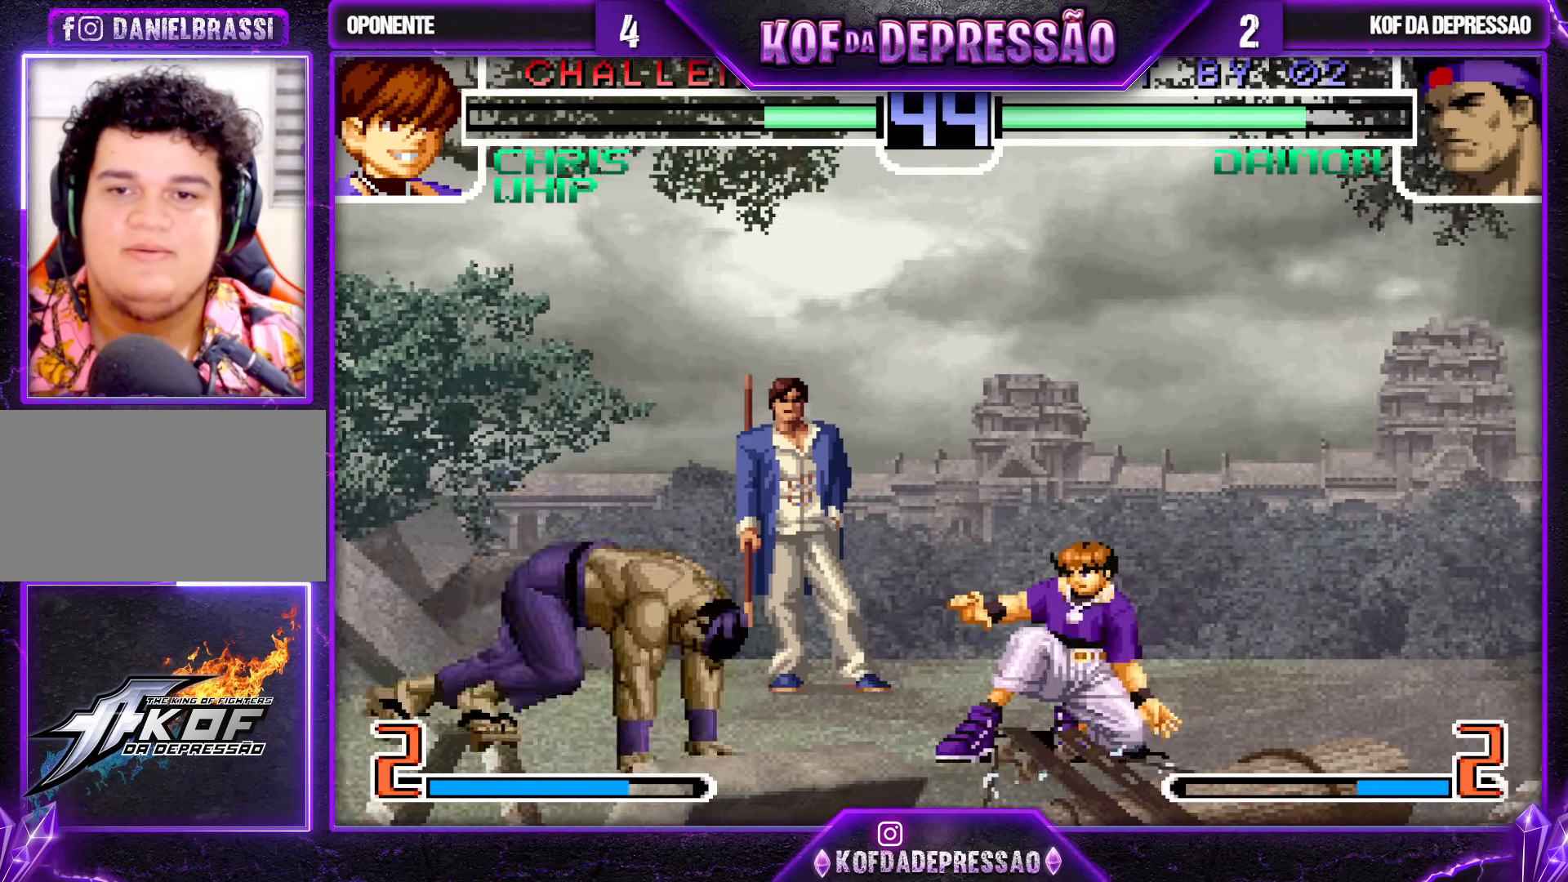
{"buttons": ["TRIANGLE"], "left_stick": "right", "events": [[33, "left_stick", "center"], [100, "left_stick", "right"], [167, "SQUARE", "down"], [250, "left_stick", "down"], [283, "SQUARE", "up"], [300, "left_stick", "center"], [417, "left_stick", "right"], [500, "TRIANGLE", "down"]]}
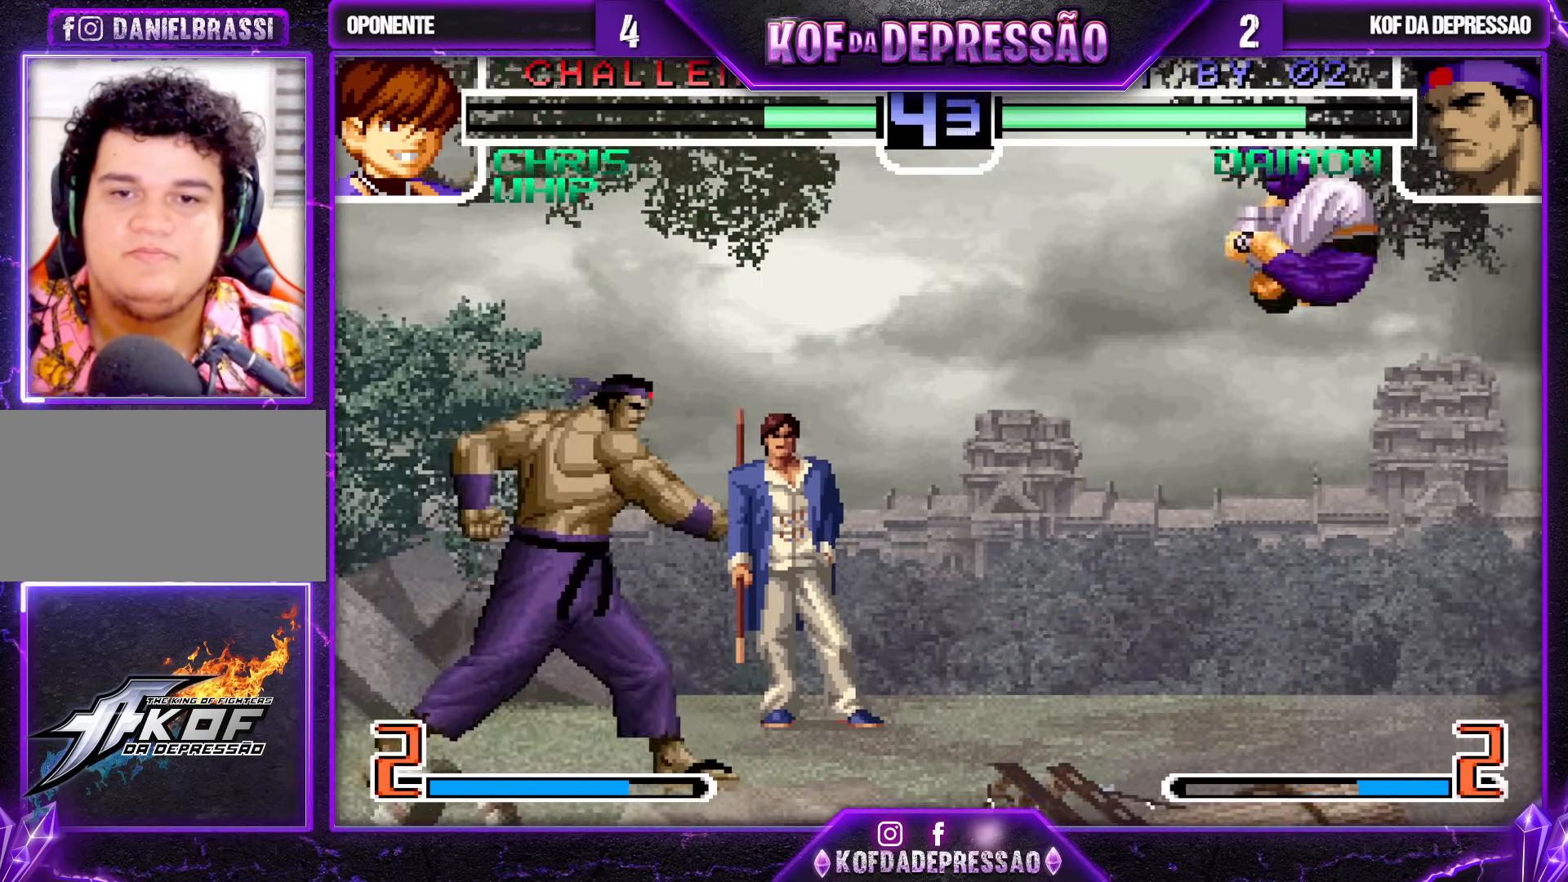
{"buttons": ["SQUARE"], "left_stick": "down", "events": [[67, "TRIANGLE", "up"], [133, "left_stick", "center"], [233, "left_stick", "right"], [300, "left_stick", "center"], [367, "left_stick", "right"], [450, "SQUARE", "down"], [483, "left_stick", "down"]]}
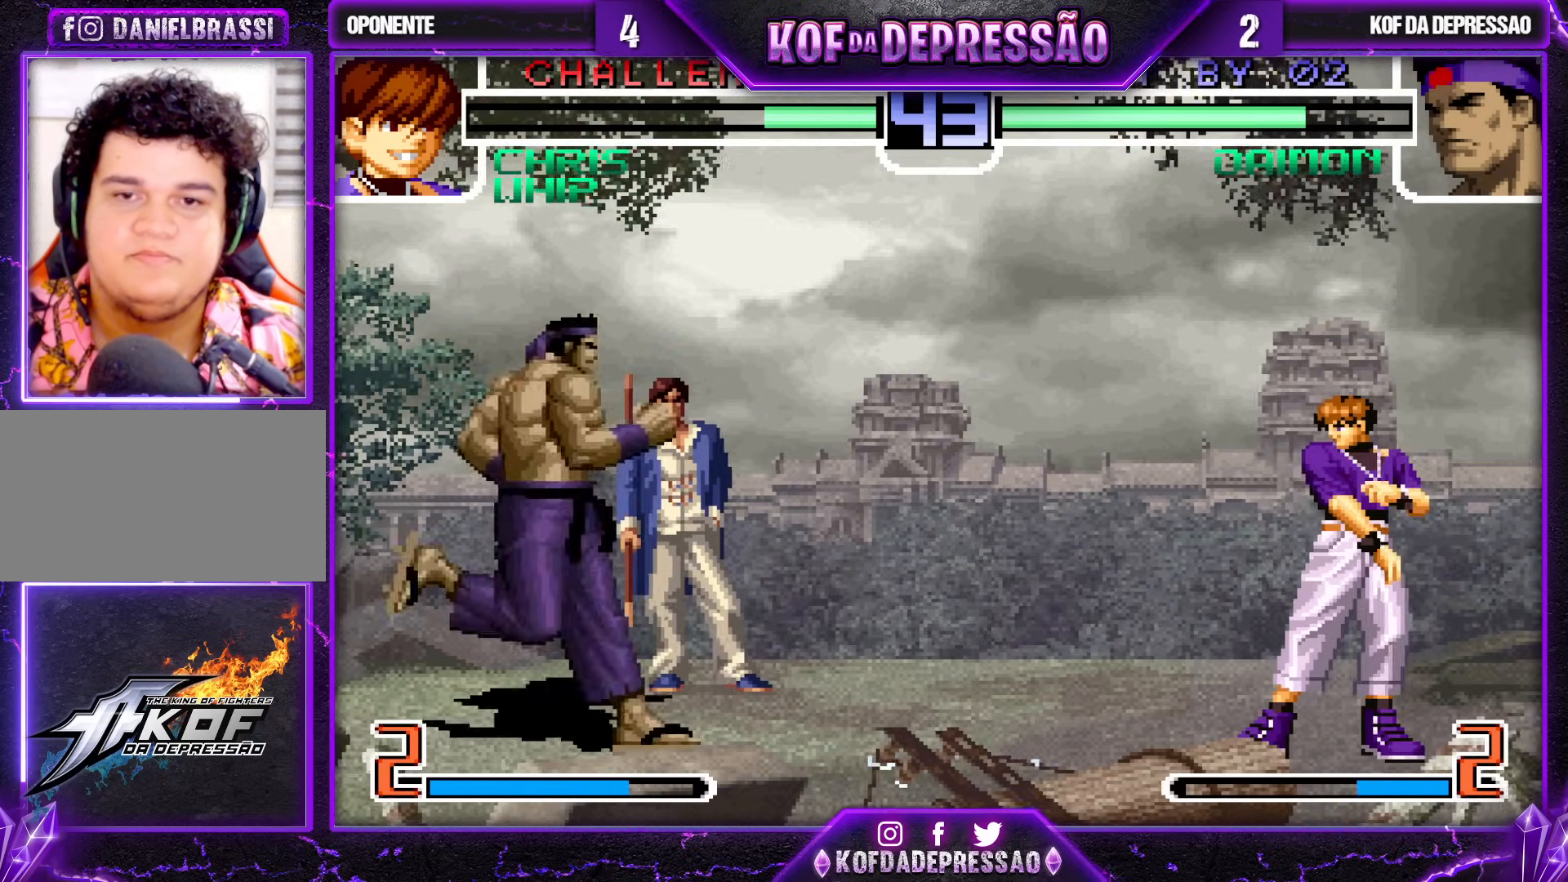
{"buttons": [], "left_stick": "center", "events": [[67, "SQUARE", "up"], [83, "left_stick", "center"], [200, "left_stick", "down"], [267, "left_stick", "right"], [383, "left_stick", "center"]]}
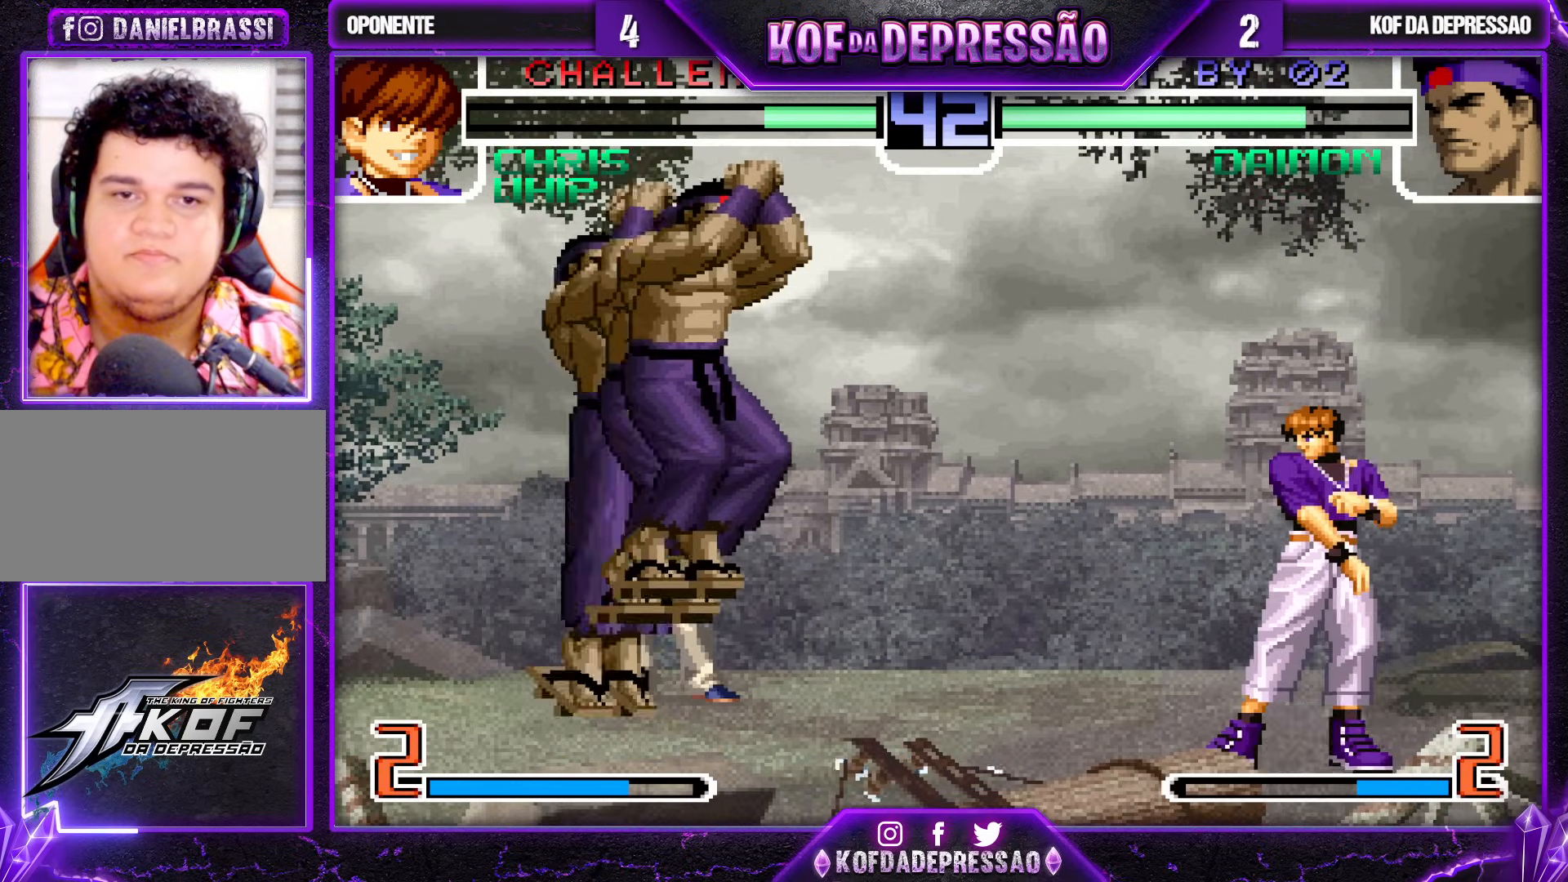
{"buttons": [], "left_stick": "up-right", "events": [[83, "CROSS", "down"], [167, "CROSS", "up"], [167, "left_stick", "down-left"], [367, "left_stick", "center"], [417, "left_stick", "down-right"], [500, "left_stick", "up-right"]]}
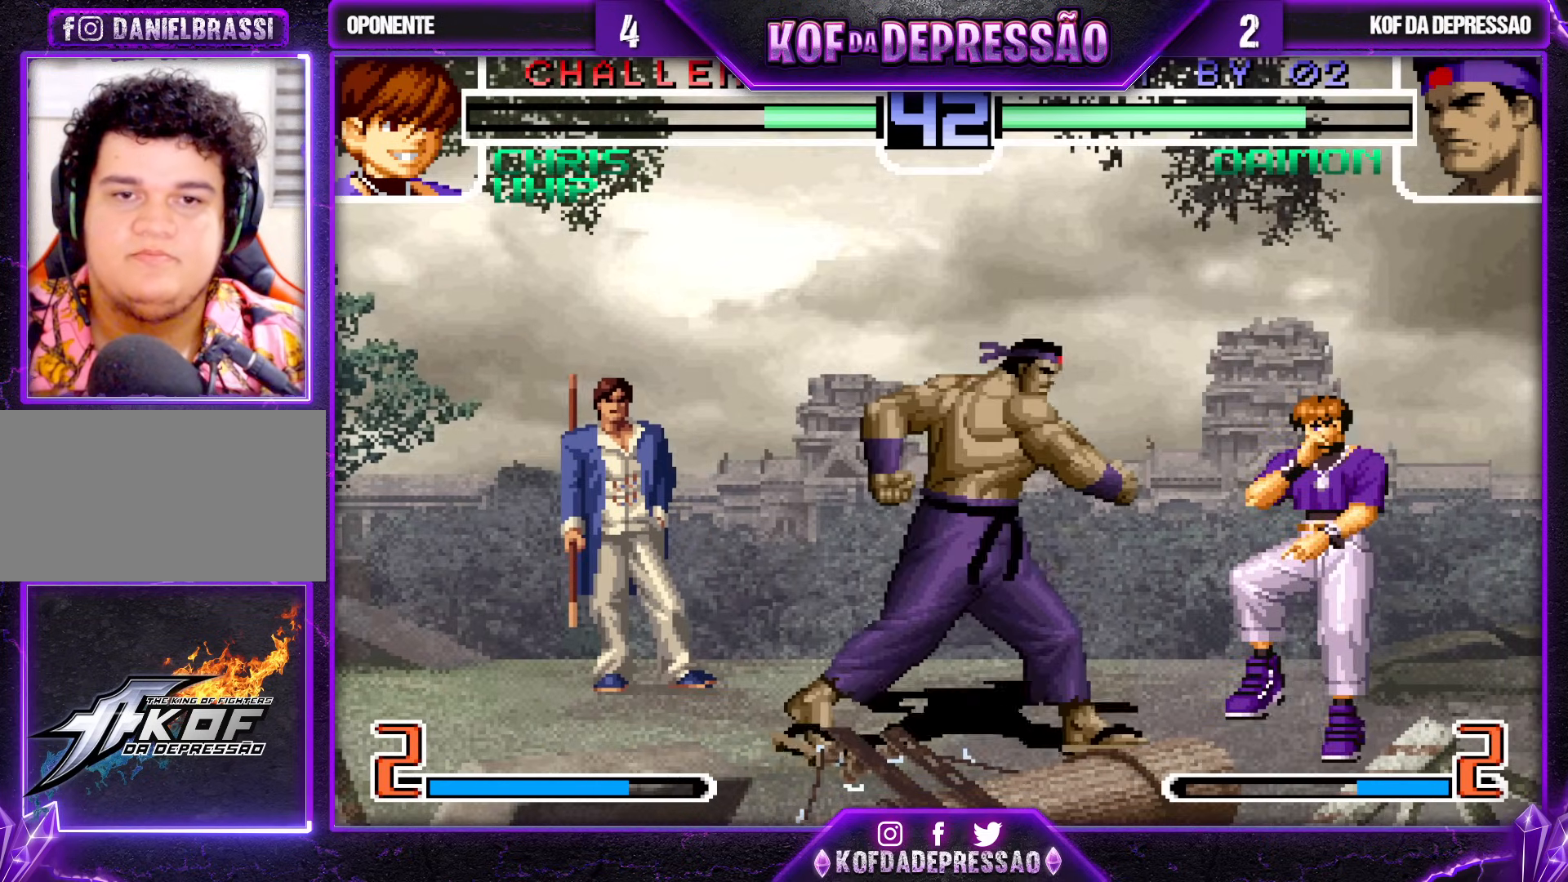
{"buttons": [], "left_stick": "down-left", "events": [[83, "left_stick", "center"], [133, "CROSS", "down"], [200, "CROSS", "up"], [267, "left_stick", "down-left"]]}
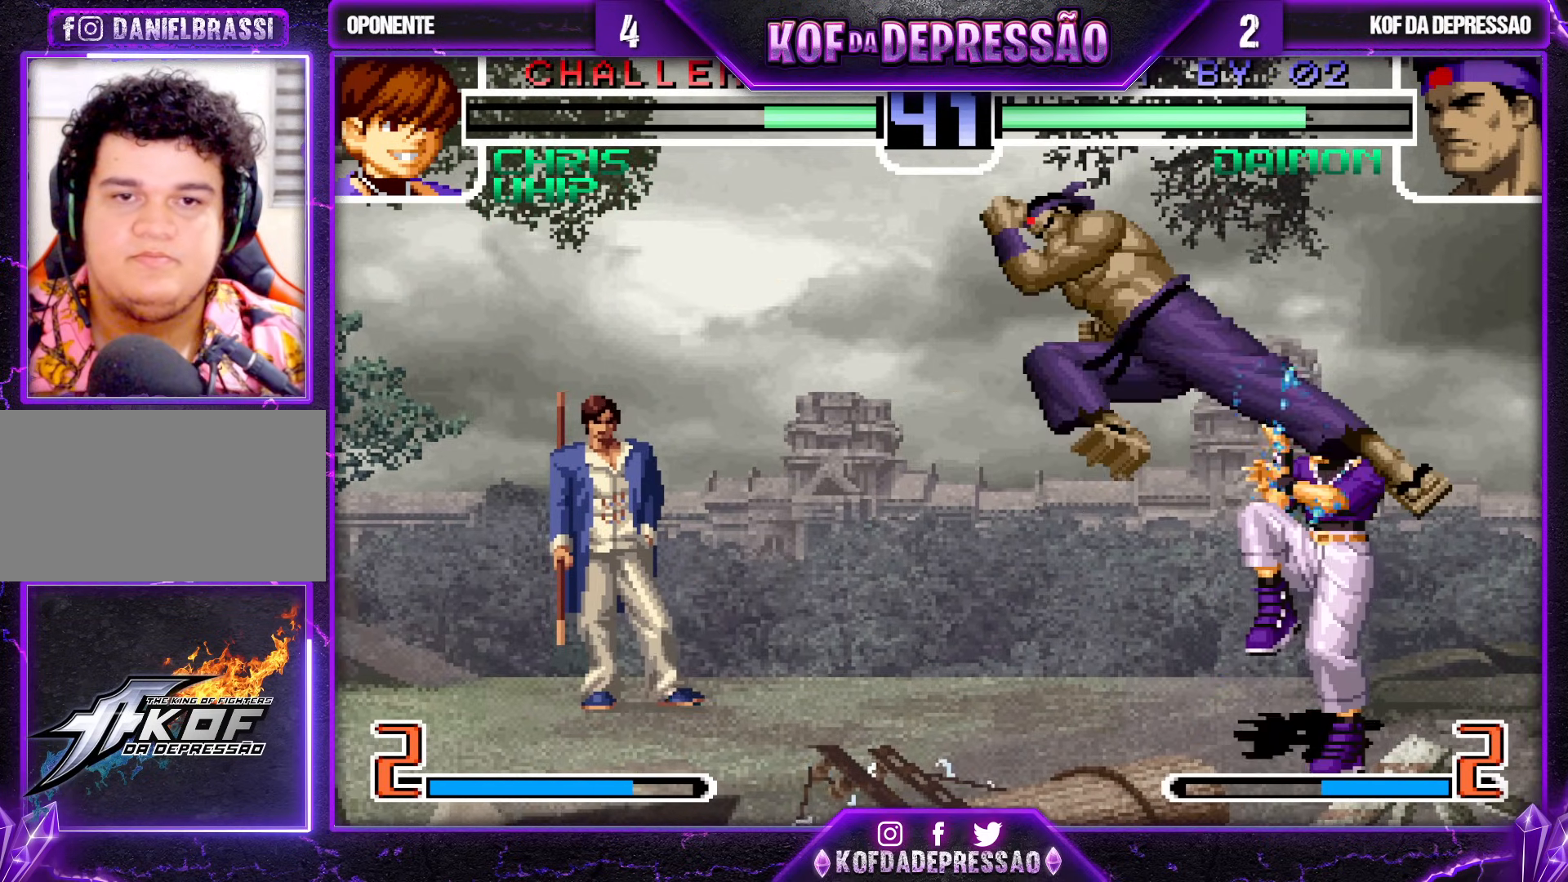
{"buttons": [], "left_stick": "down-left", "events": [[267, "CROSS", "down"], [267, "SQUARE", "down"], [317, "SQUARE", "up"], [333, "CROSS", "up"]]}
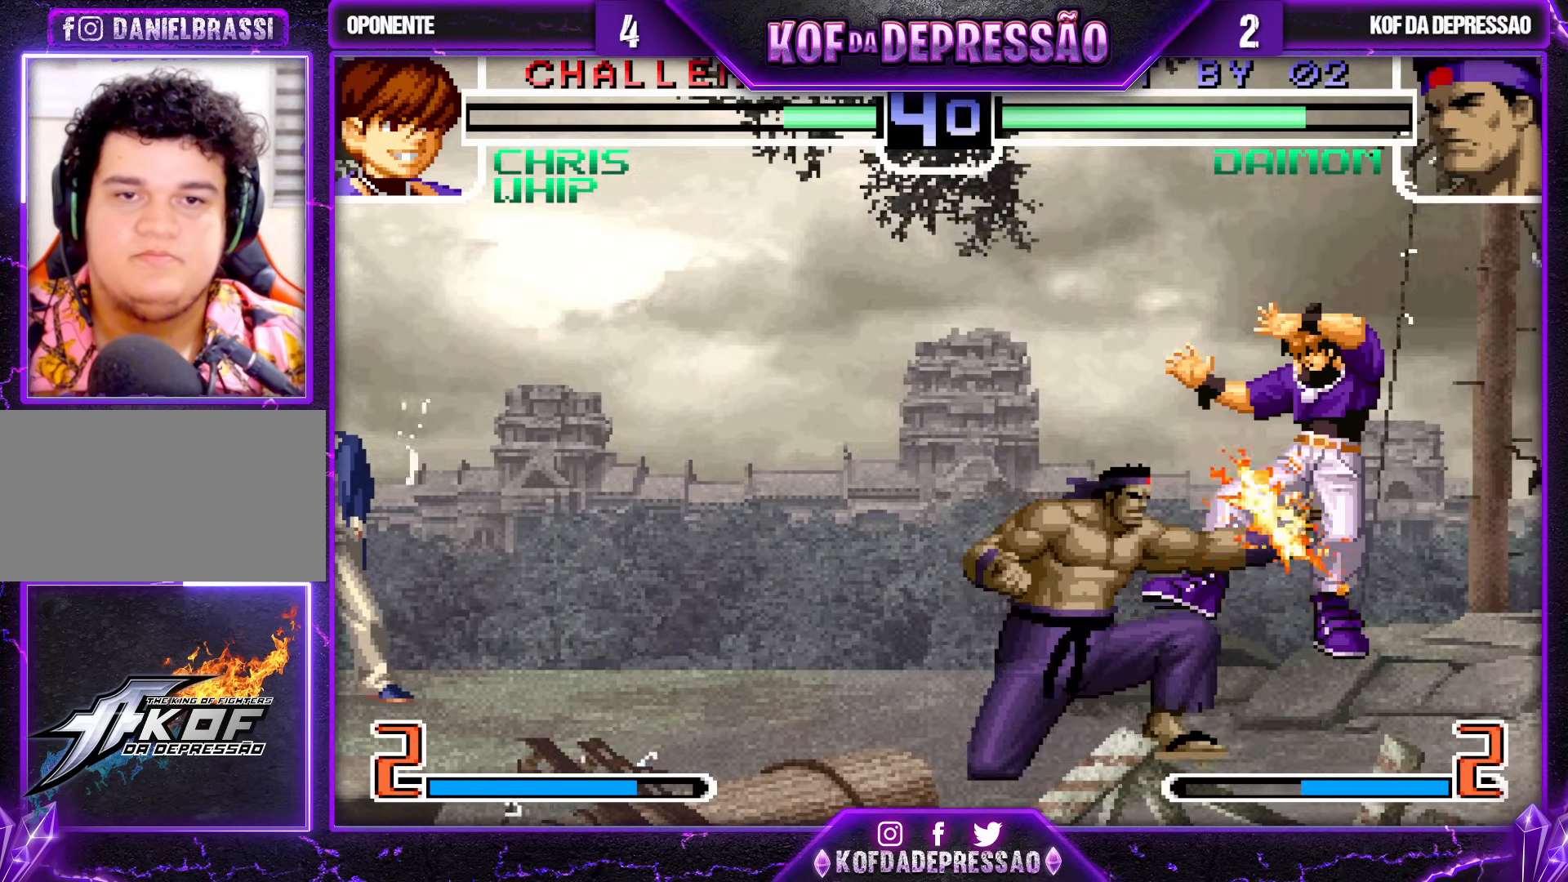
{"buttons": [], "left_stick": "center", "events": [[250, "left_stick", "right"], [400, "left_stick", "center"]]}
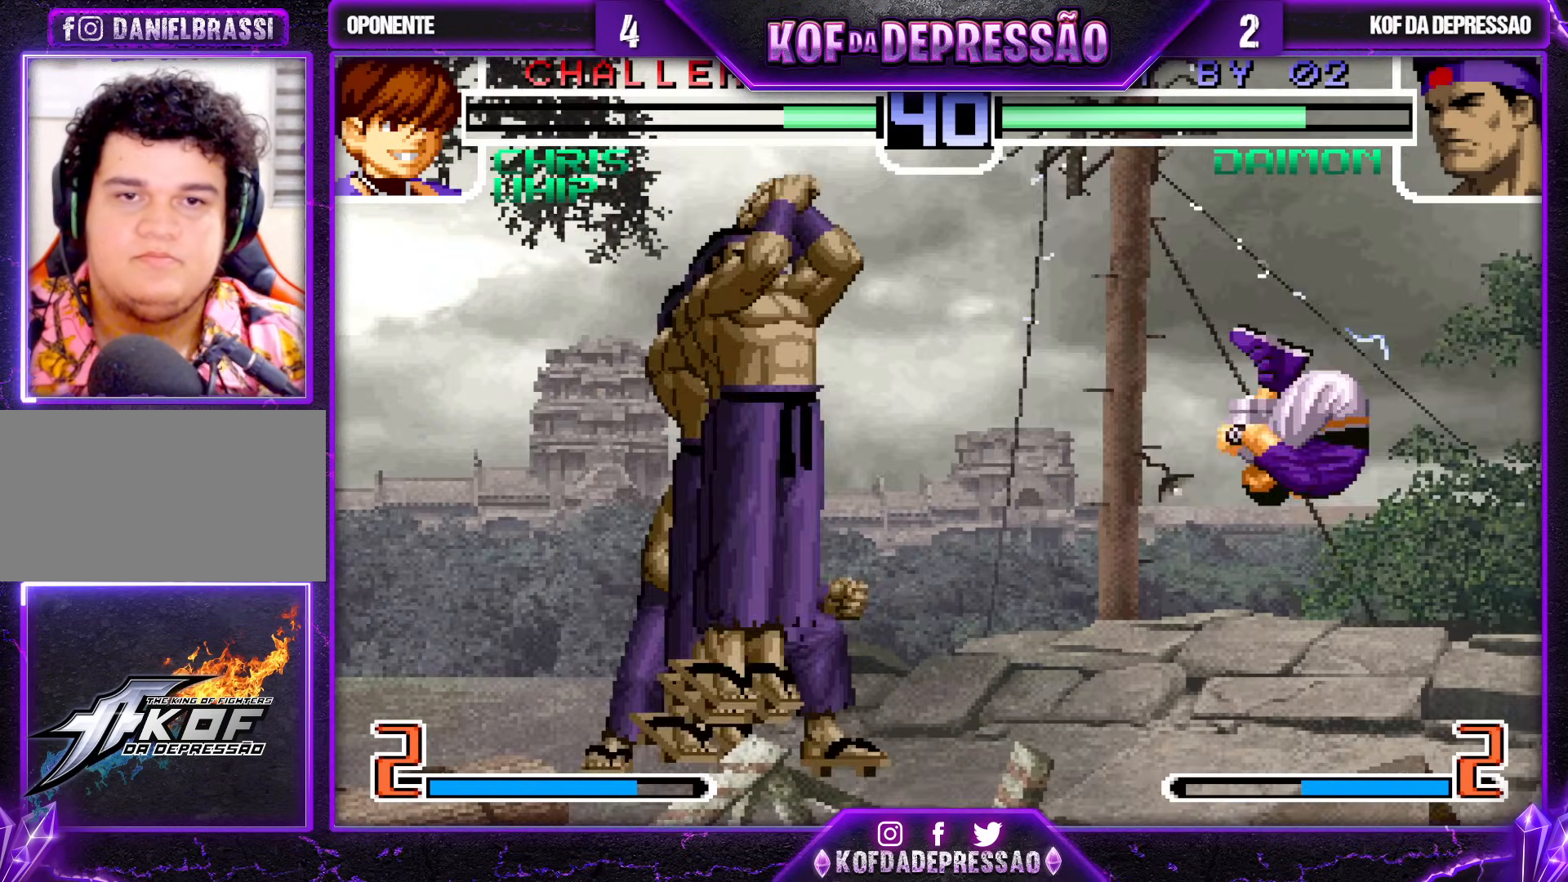
{"buttons": [], "left_stick": "down-left", "events": [[50, "CROSS", "down"], [50, "R1", "down"], [100, "CROSS", "up"], [117, "R1", "up"], [117, "left_stick", "down-left"]]}
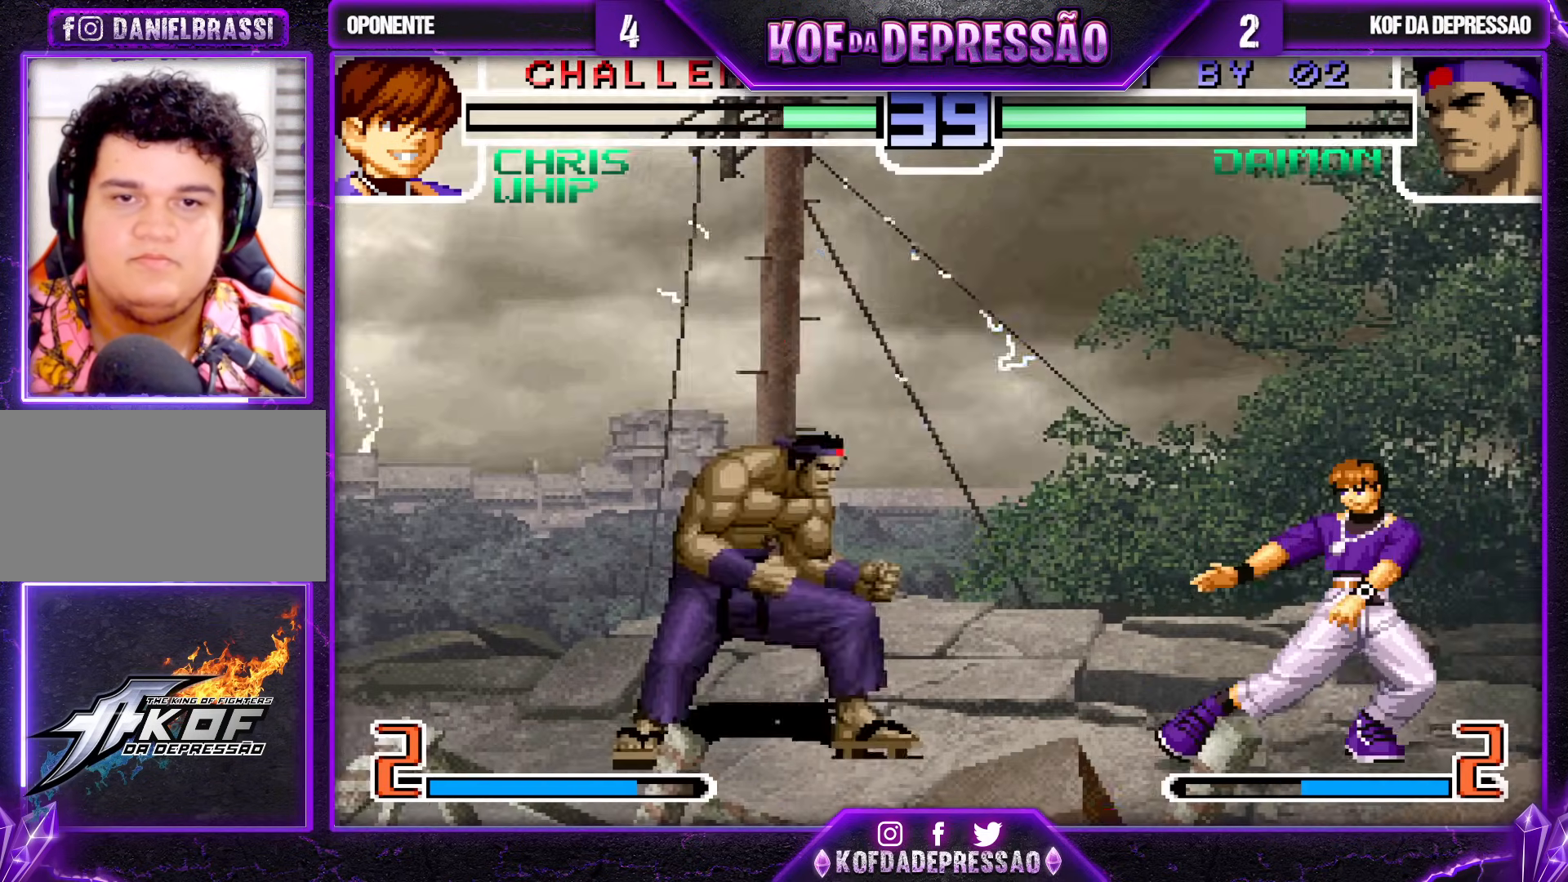
{"buttons": [], "left_stick": "down-left", "events": [[33, "left_stick", "right"], [167, "left_stick", "center"], [217, "CROSS", "down"], [217, "R1", "down"], [267, "CROSS", "up"], [267, "R1", "up"], [317, "left_stick", "down-left"]]}
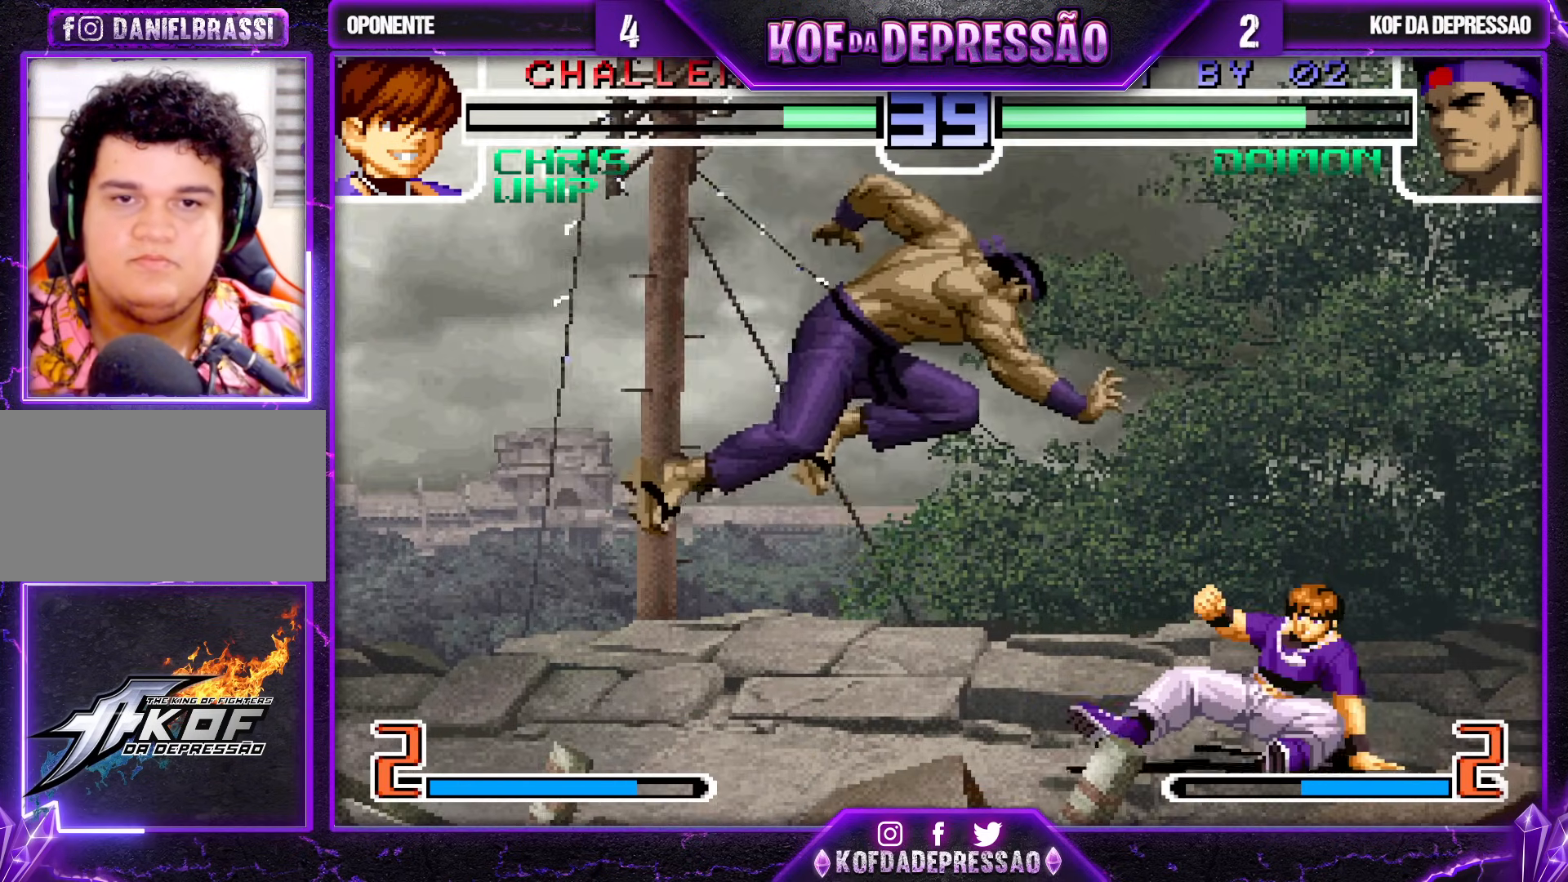
{"buttons": [], "left_stick": "down-left", "events": []}
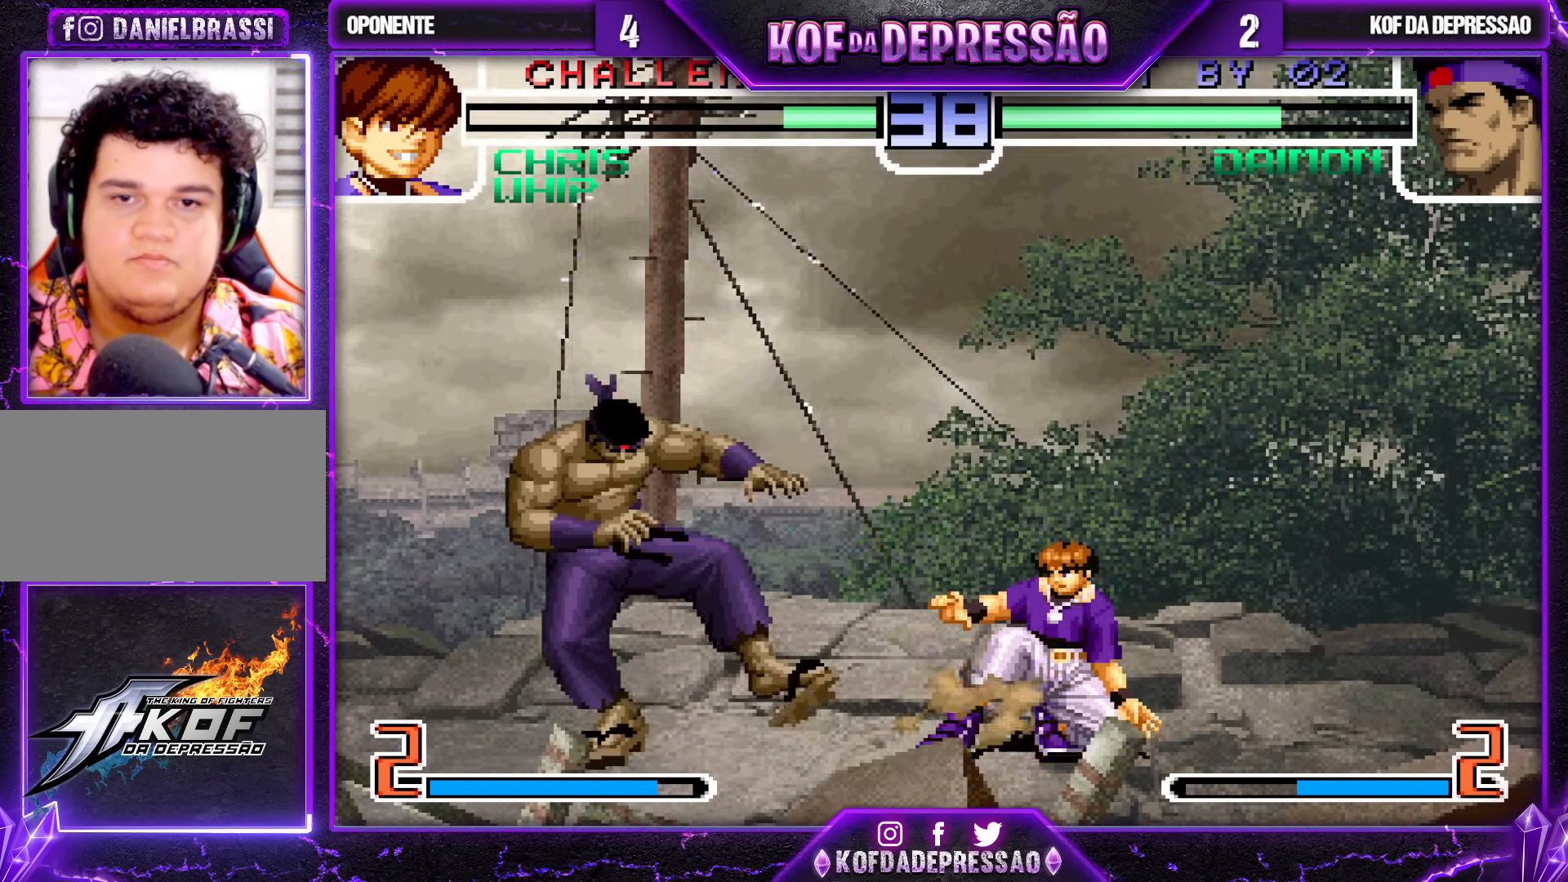
{"buttons": [], "left_stick": "down-left", "events": [[83, "left_stick", "left"], [117, "R1", "down"], [200, "R1", "up"], [250, "left_stick", "down-left"]]}
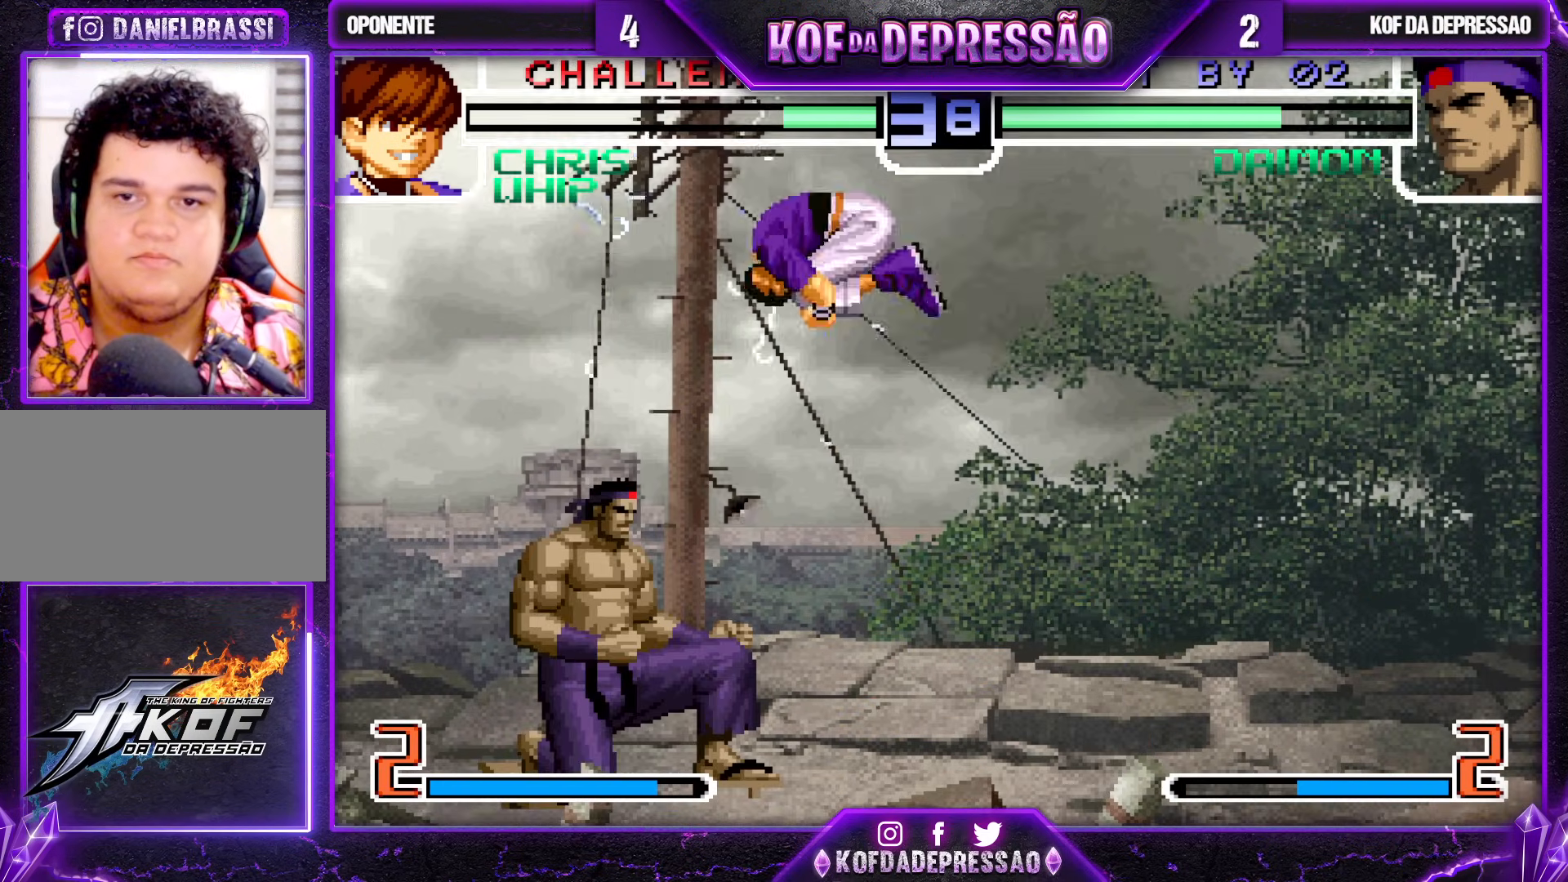
{"buttons": [], "left_stick": "down-right", "events": [[50, "left_stick", "left"], [400, "left_stick", "center"], [483, "left_stick", "down-right"]]}
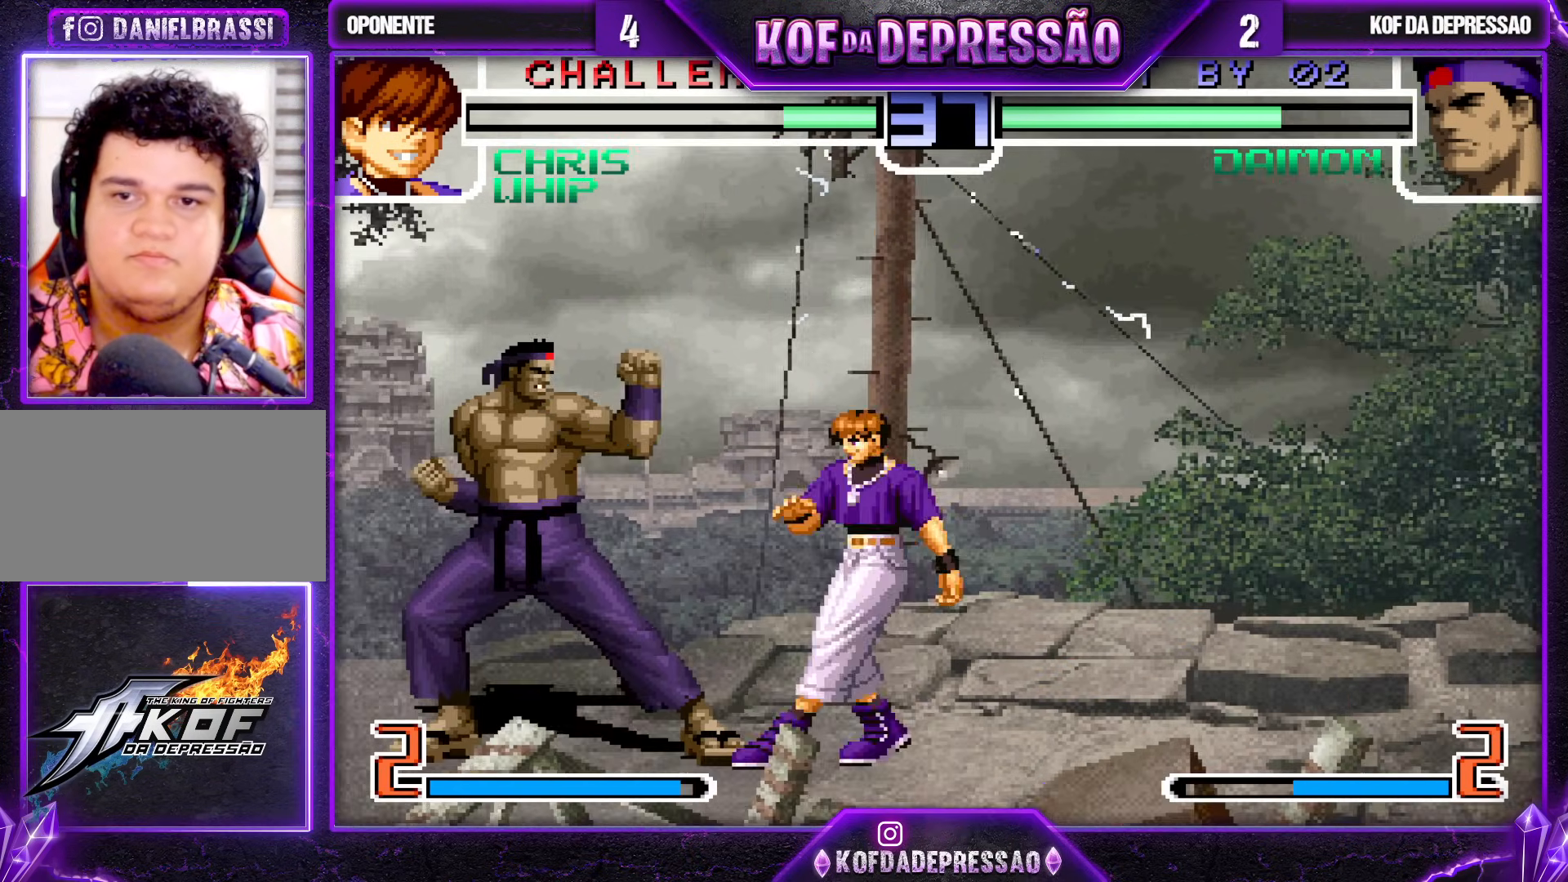
{"buttons": [], "left_stick": "center", "events": [[67, "left_stick", "up-left"], [133, "R1", "down"], [467, "R1", "up"], [500, "left_stick", "center"]]}
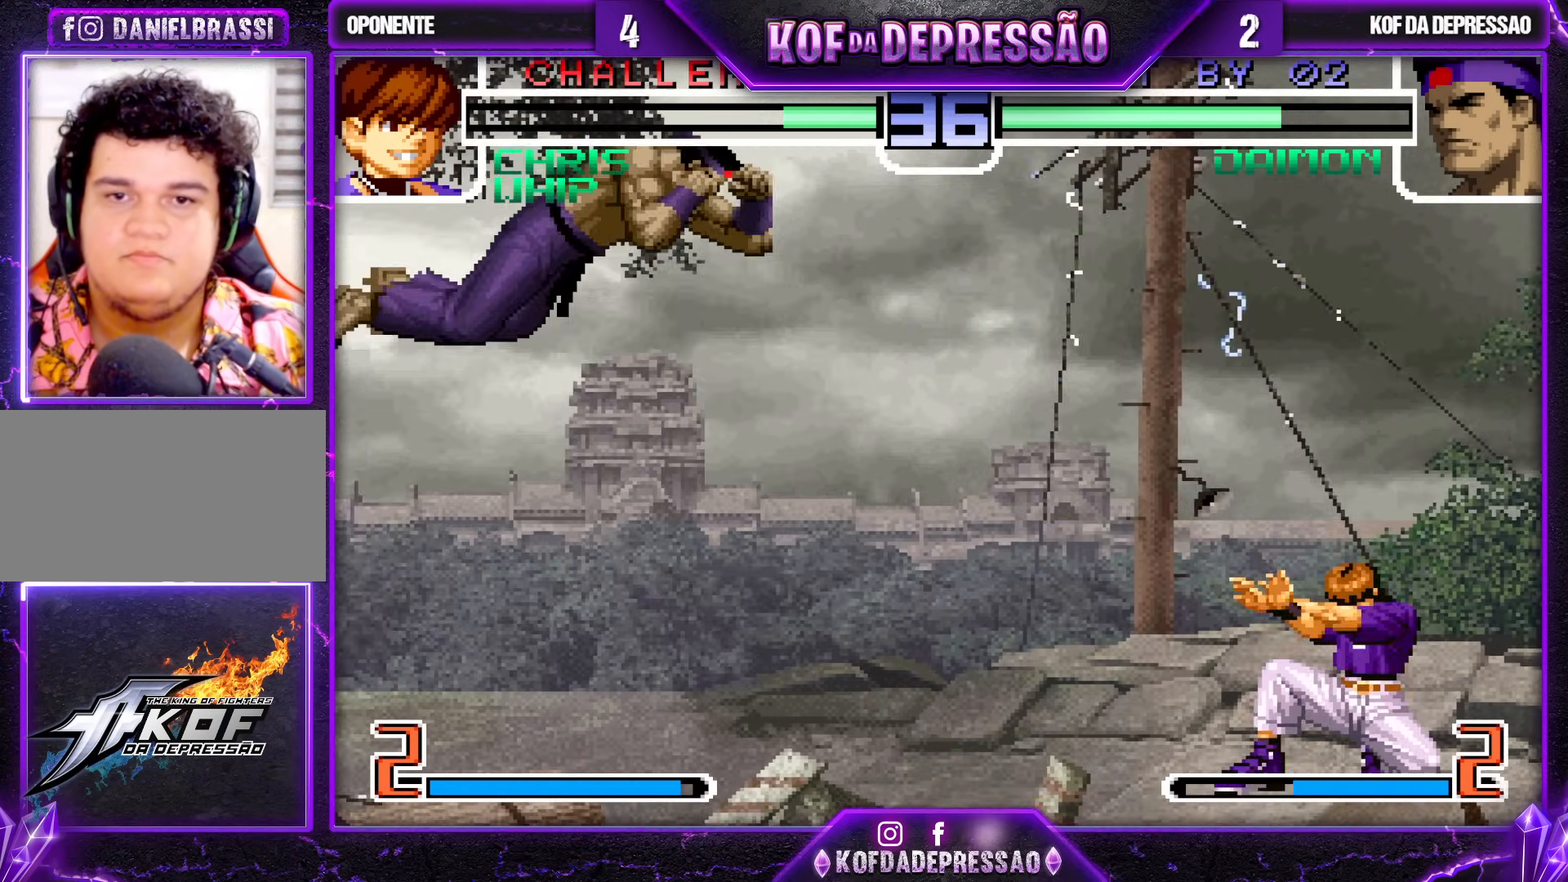
{"buttons": [], "left_stick": "center", "events": [[167, "left_stick", "right"], [217, "left_stick", "center"], [300, "left_stick", "right"], [350, "SQUARE", "down"], [367, "left_stick", "down"], [467, "SQUARE", "up"], [483, "left_stick", "center"]]}
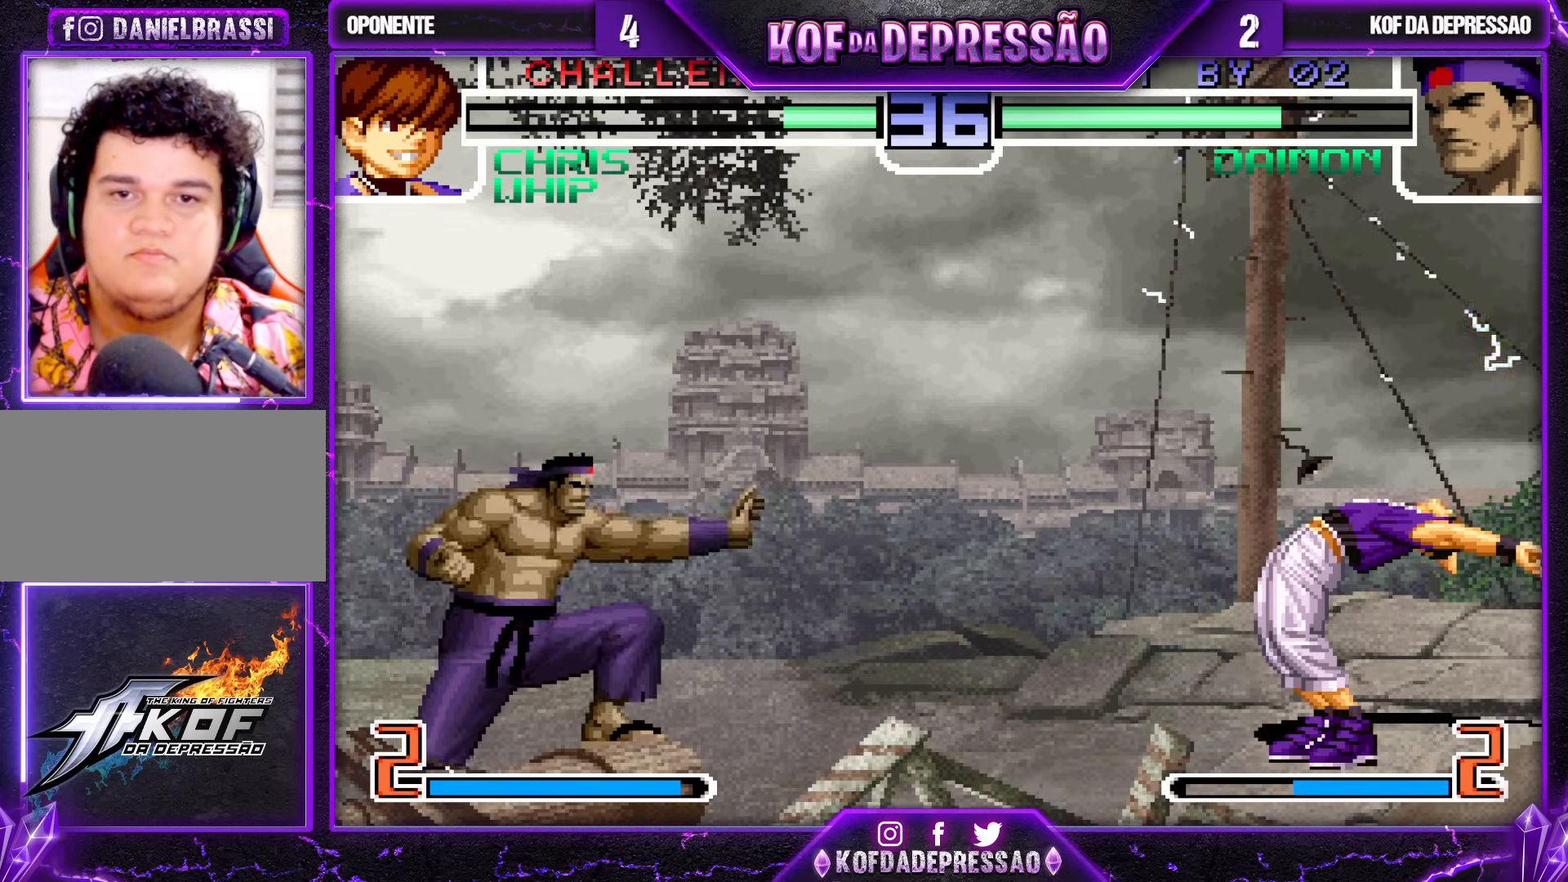
{"buttons": [], "left_stick": "up", "events": [[67, "left_stick", "down"], [133, "left_stick", "right"], [183, "left_stick", "up-right"], [483, "left_stick", "up"]]}
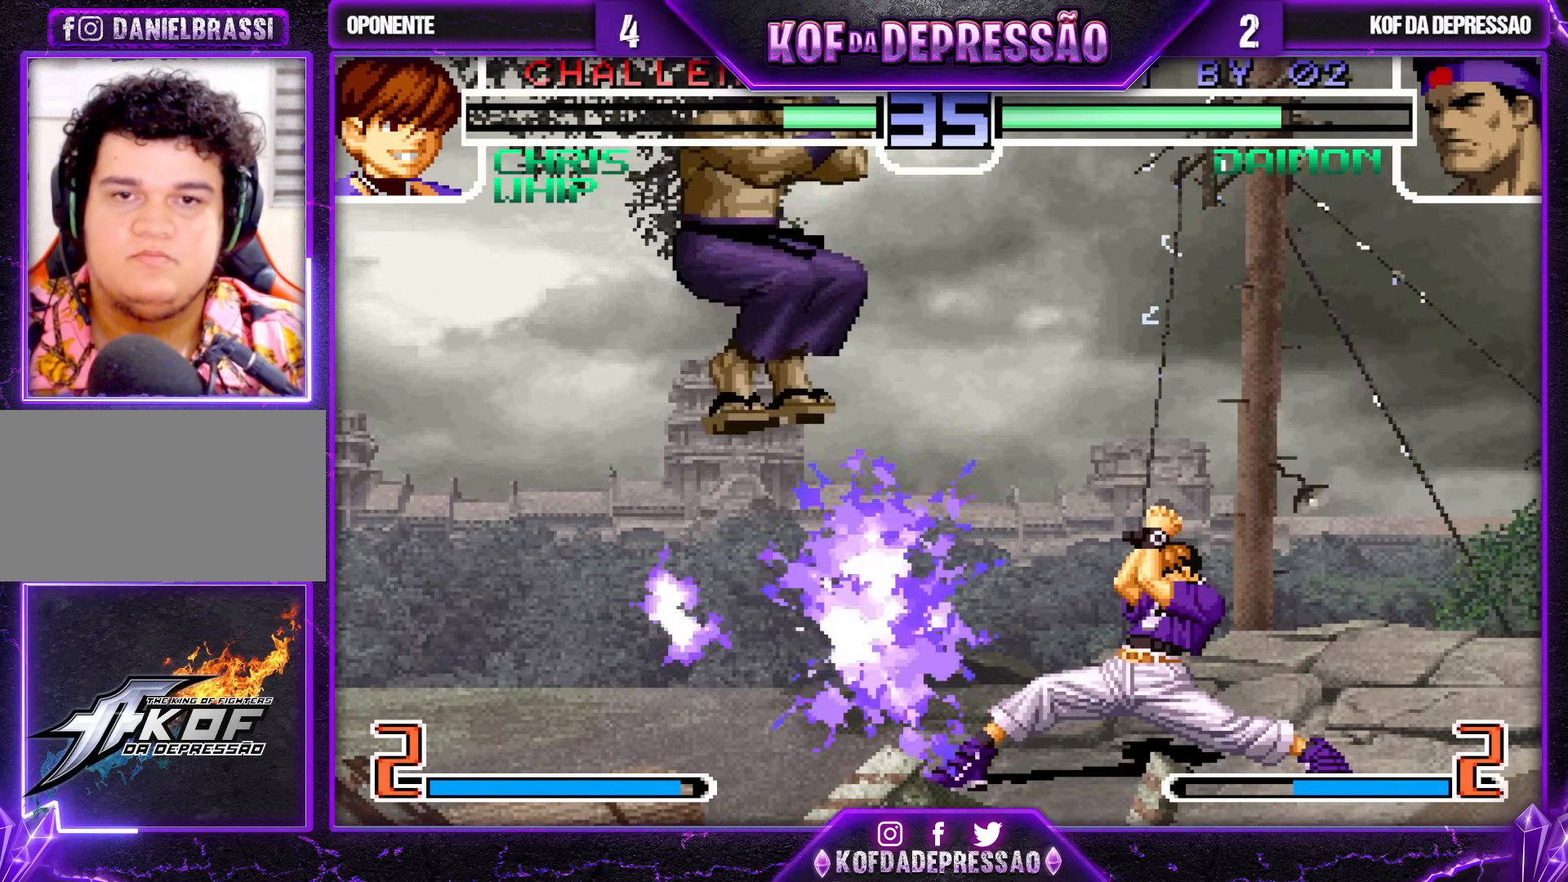
{"buttons": [], "left_stick": "right", "events": [[17, "left_stick", "center"], [117, "left_stick", "right"], [183, "left_stick", "down"], [250, "left_stick", "left"], [317, "left_stick", "right"], [350, "R1", "down"], [500, "R1", "up"]]}
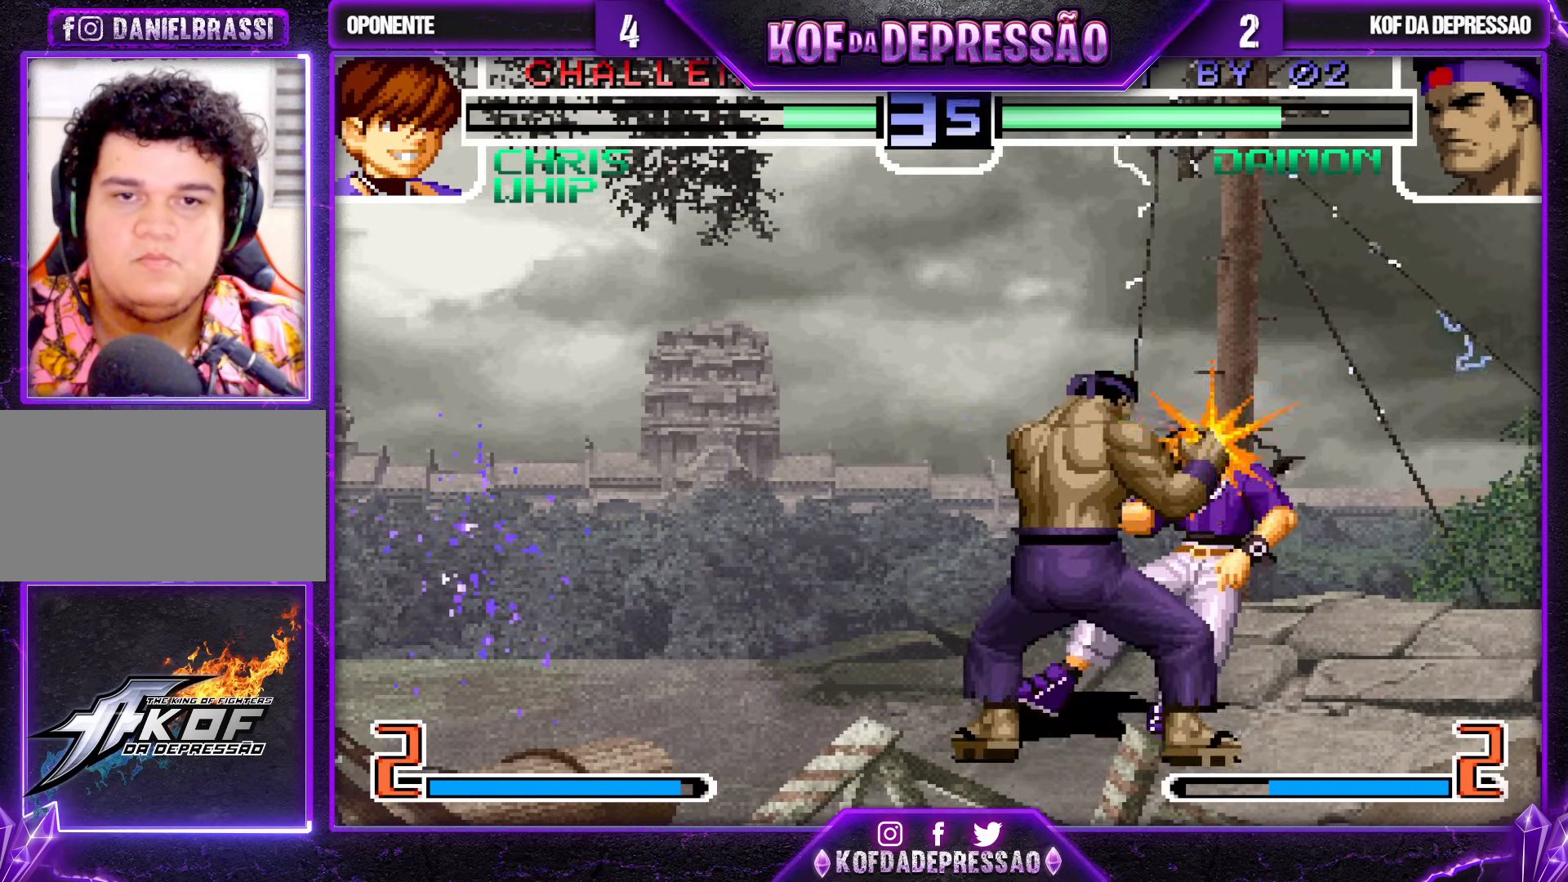
{"buttons": [], "left_stick": "center", "events": [[50, "left_stick", "center"], [183, "CROSS", "down"], [267, "CROSS", "up"], [350, "R1", "down"], [383, "TRIANGLE", "down"], [400, "CROSS", "down"], [400, "SQUARE", "down"], [433, "TRIANGLE", "up"], [450, "CROSS", "up"], [450, "SQUARE", "up"], [467, "R1", "up"]]}
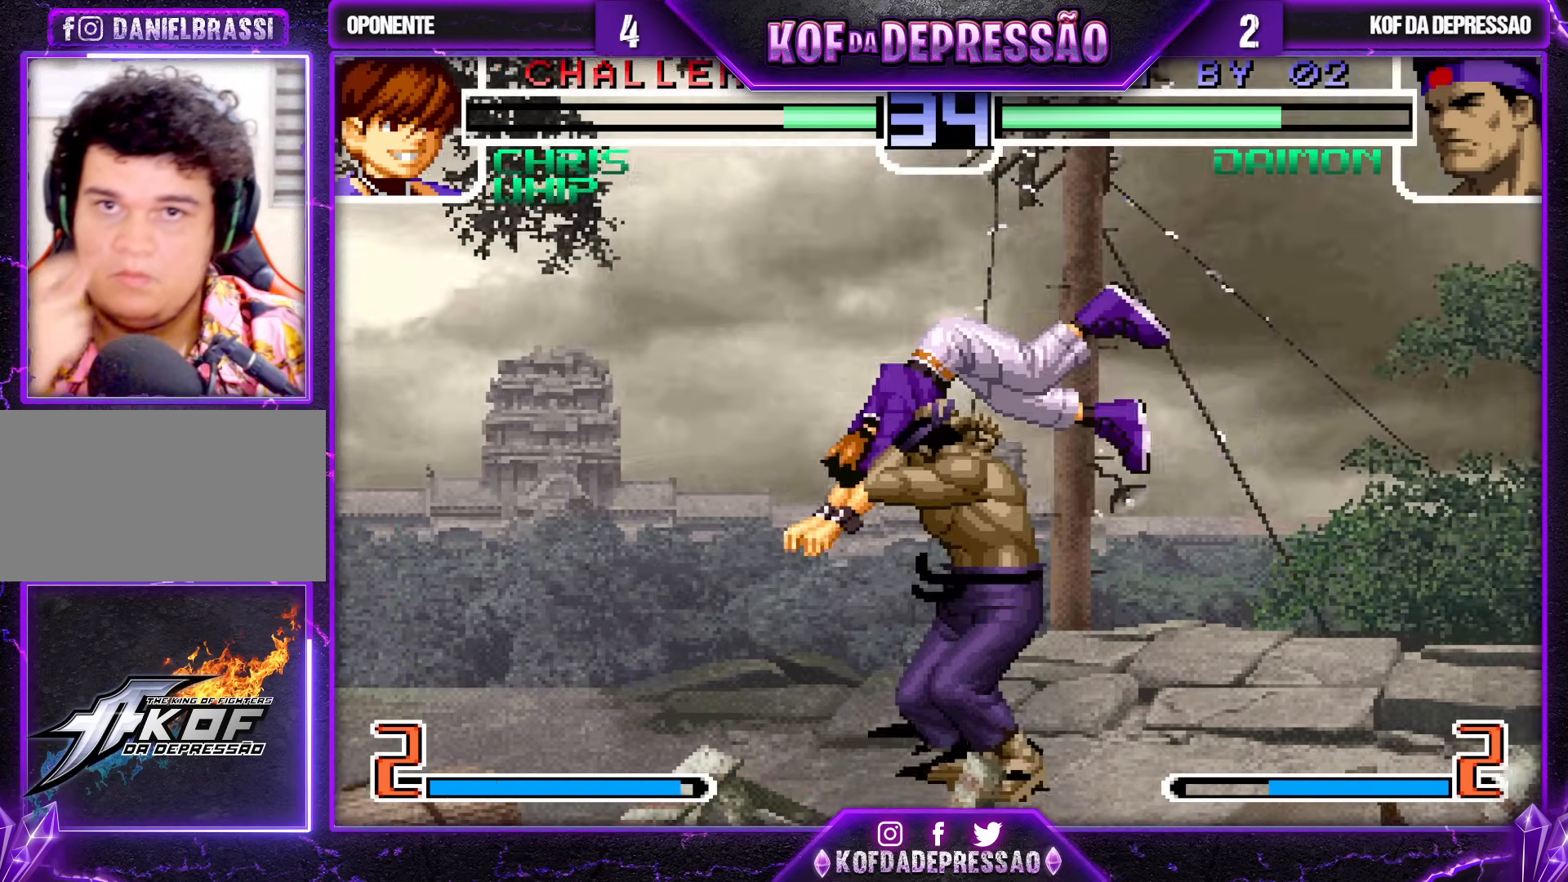
{"buttons": [], "left_stick": "center", "events": [[100, "R1", "down"], [117, "SQUARE", "down"], [117, "TRIANGLE", "down"], [133, "CROSS", "down"], [150, "CROSS", "up"], [150, "SQUARE", "up"], [167, "TRIANGLE", "up"], [183, "R1", "up"]]}
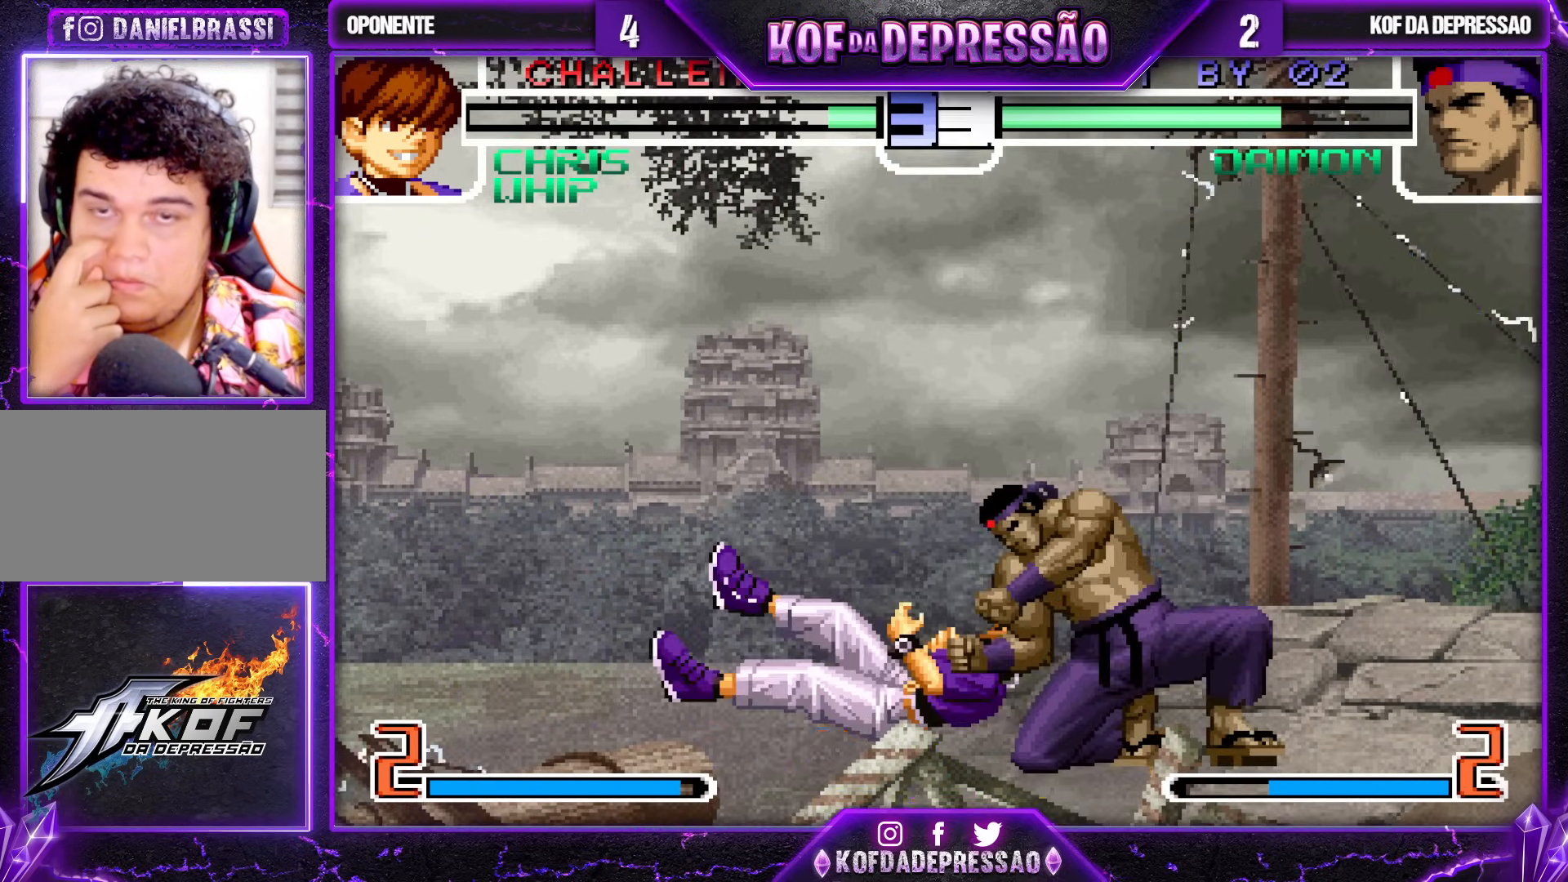
{"buttons": ["R1"], "left_stick": "center", "events": [[500, "R1", "down"]]}
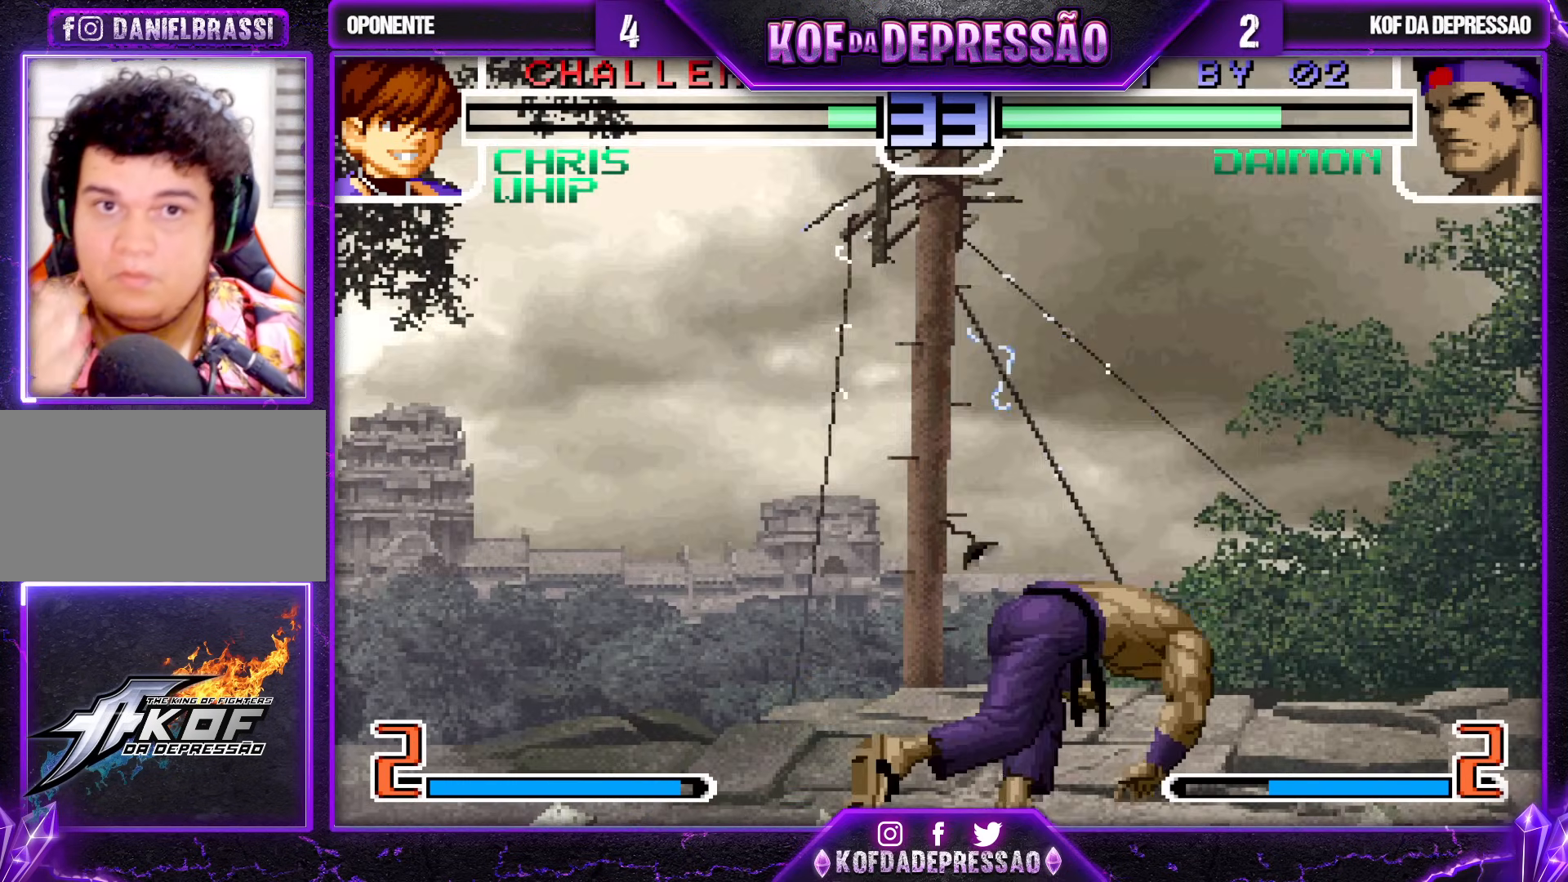
{"buttons": ["TRIANGLE"], "left_stick": "center", "events": [[17, "CROSS", "down"], [17, "SQUARE", "down"], [17, "TRIANGLE", "down"], [50, "R1", "up"], [67, "CROSS", "up"], [67, "TRIANGLE", "up"], [83, "SQUARE", "up"], [183, "CROSS", "down"], [183, "R1", "down"], [183, "SQUARE", "down"], [183, "TRIANGLE", "down"], [233, "CROSS", "up"], [233, "R1", "up"], [250, "TRIANGLE", "up"], [283, "SQUARE", "up"], [367, "R1", "down"], [367, "SQUARE", "down"], [367, "TRIANGLE", "down"], [417, "SQUARE", "up"], [500, "R1", "up"]]}
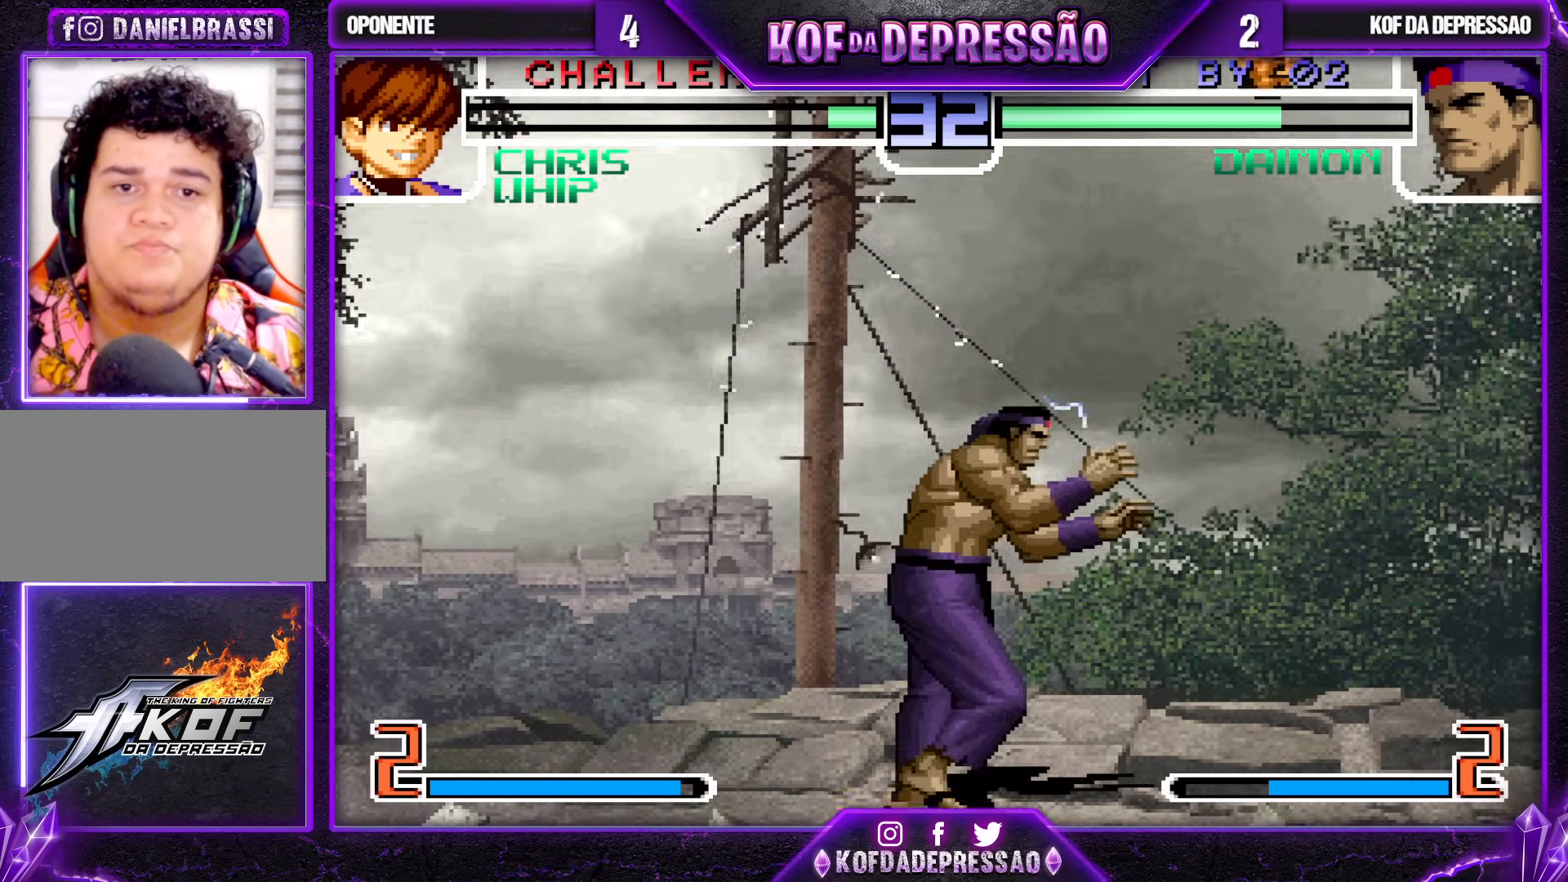
{"buttons": [], "left_stick": "center", "events": [[133, "TRIANGLE", "up"]]}
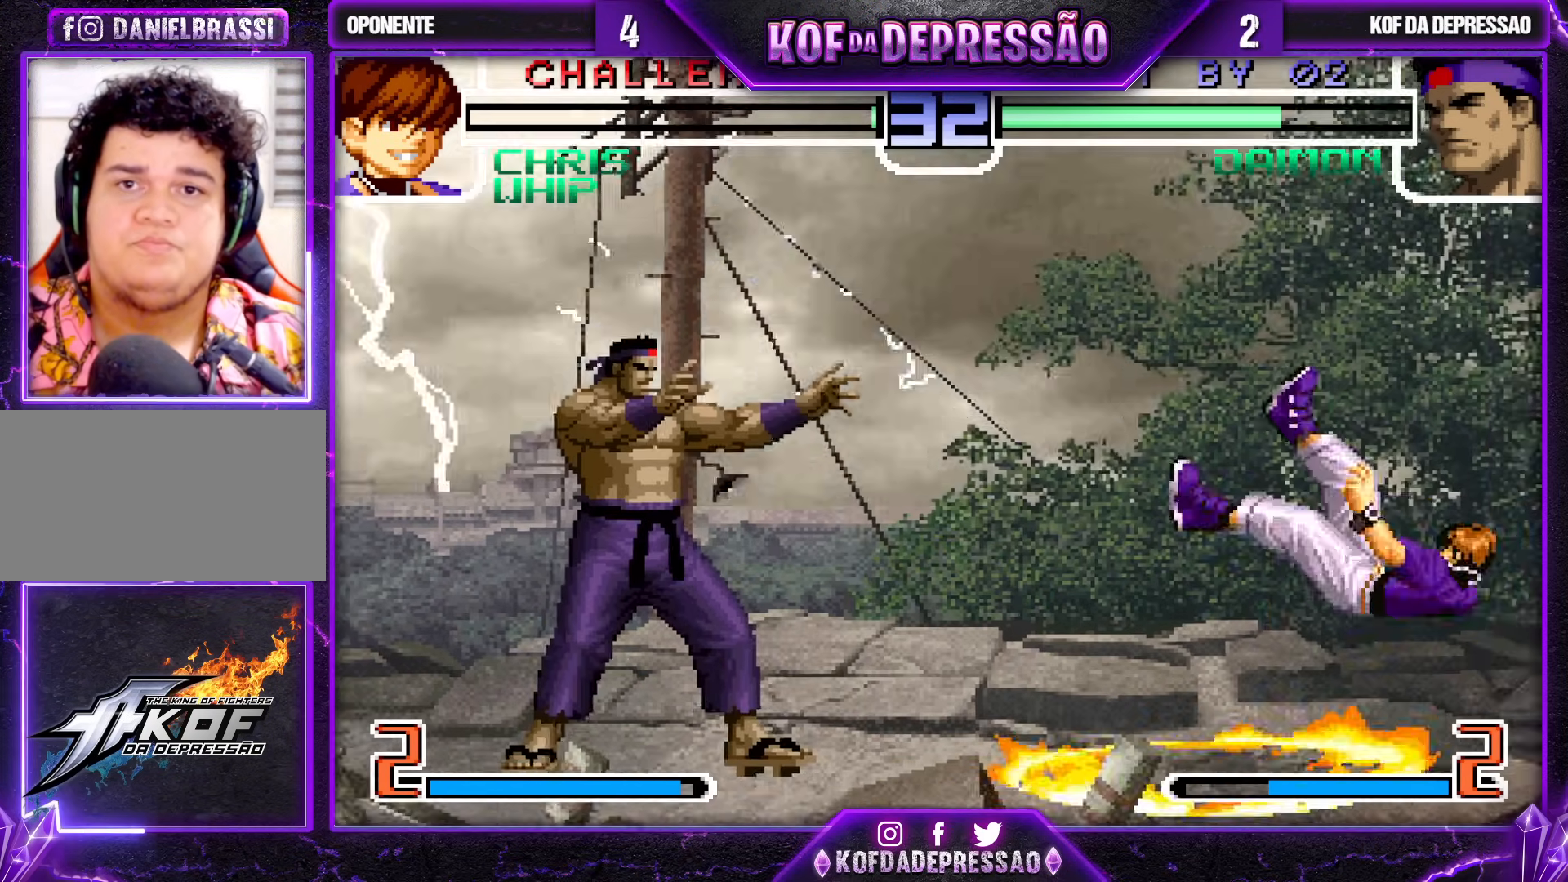
{"buttons": [], "left_stick": "up-right", "events": [[67, "left_stick", "right"], [133, "left_stick", "center"], [183, "left_stick", "right"], [500, "left_stick", "up-right"]]}
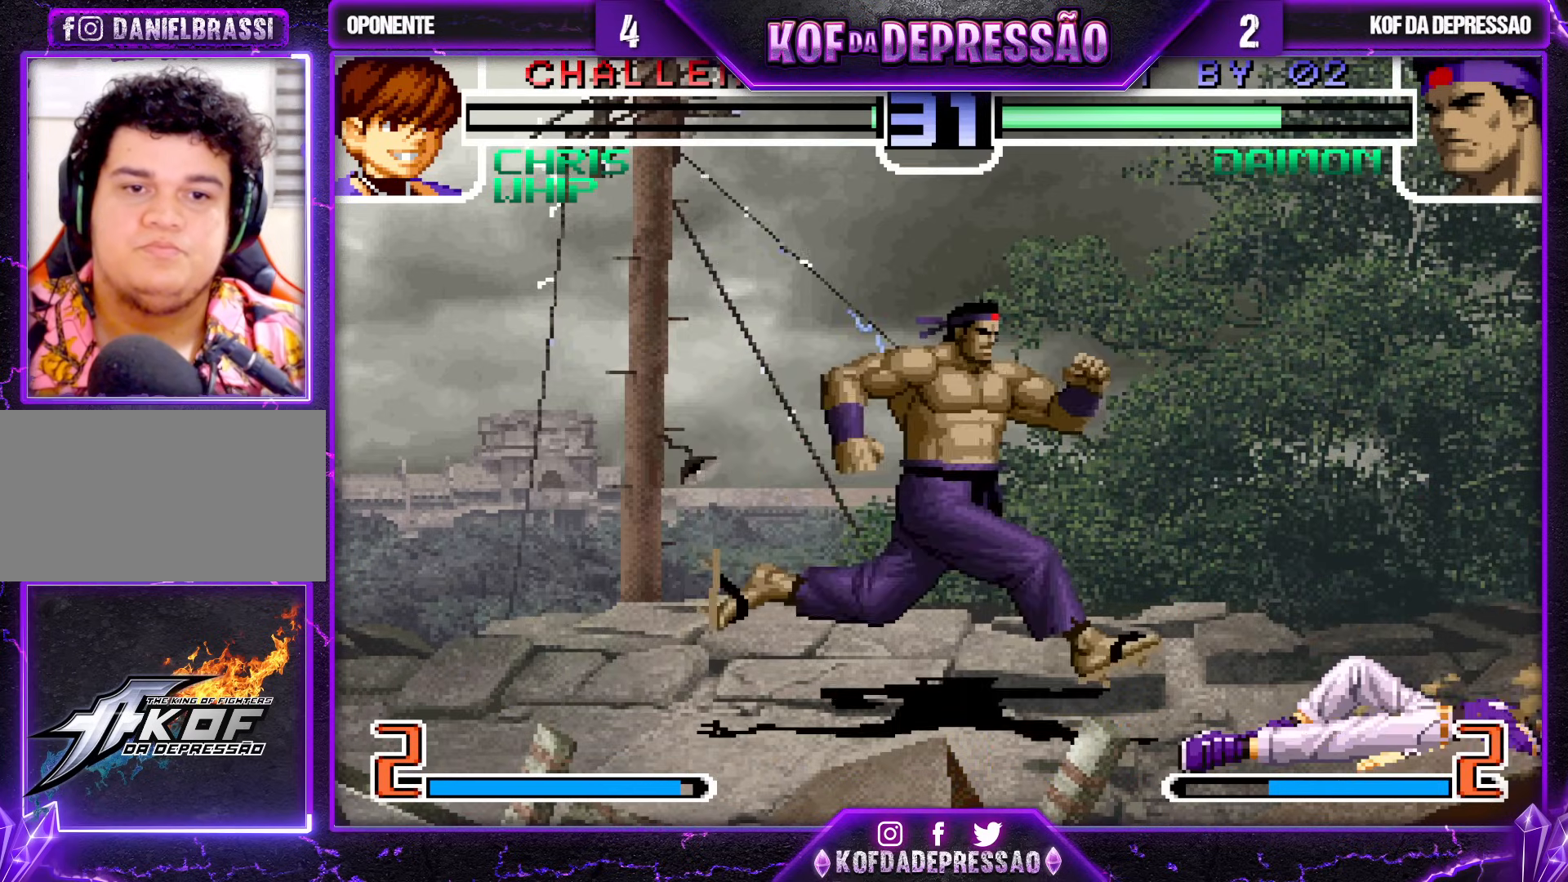
{"buttons": [], "left_stick": "center", "events": [[250, "left_stick", "center"], [400, "R1", "down"], [467, "R1", "up"]]}
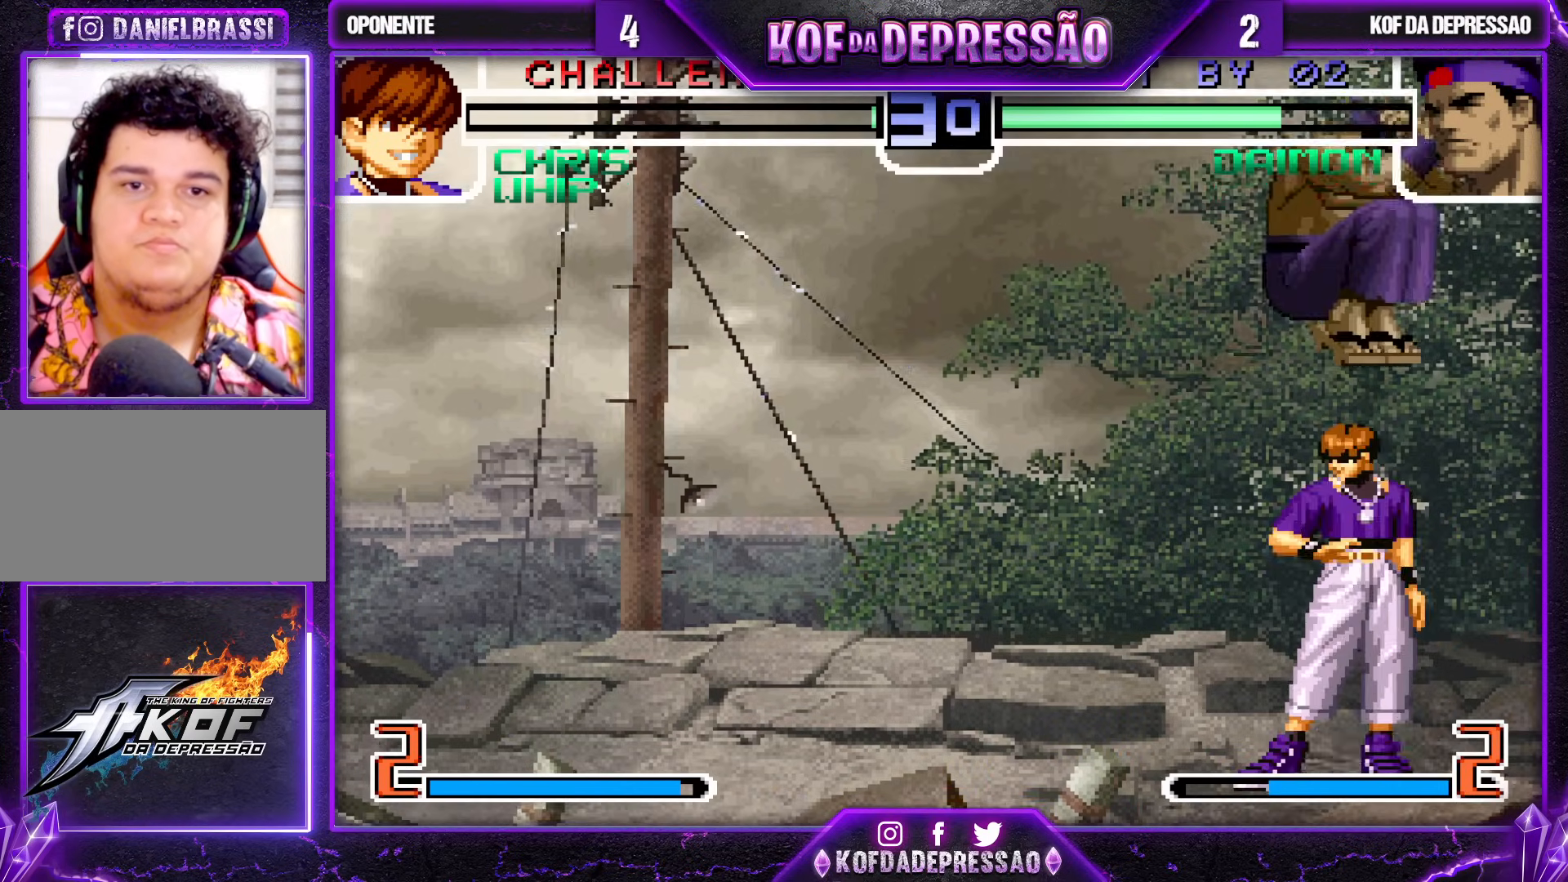
{"buttons": [], "left_stick": "down-right", "events": [[150, "left_stick", "down-right"], [417, "TRIANGLE", "down"], [450, "TRIANGLE", "up"]]}
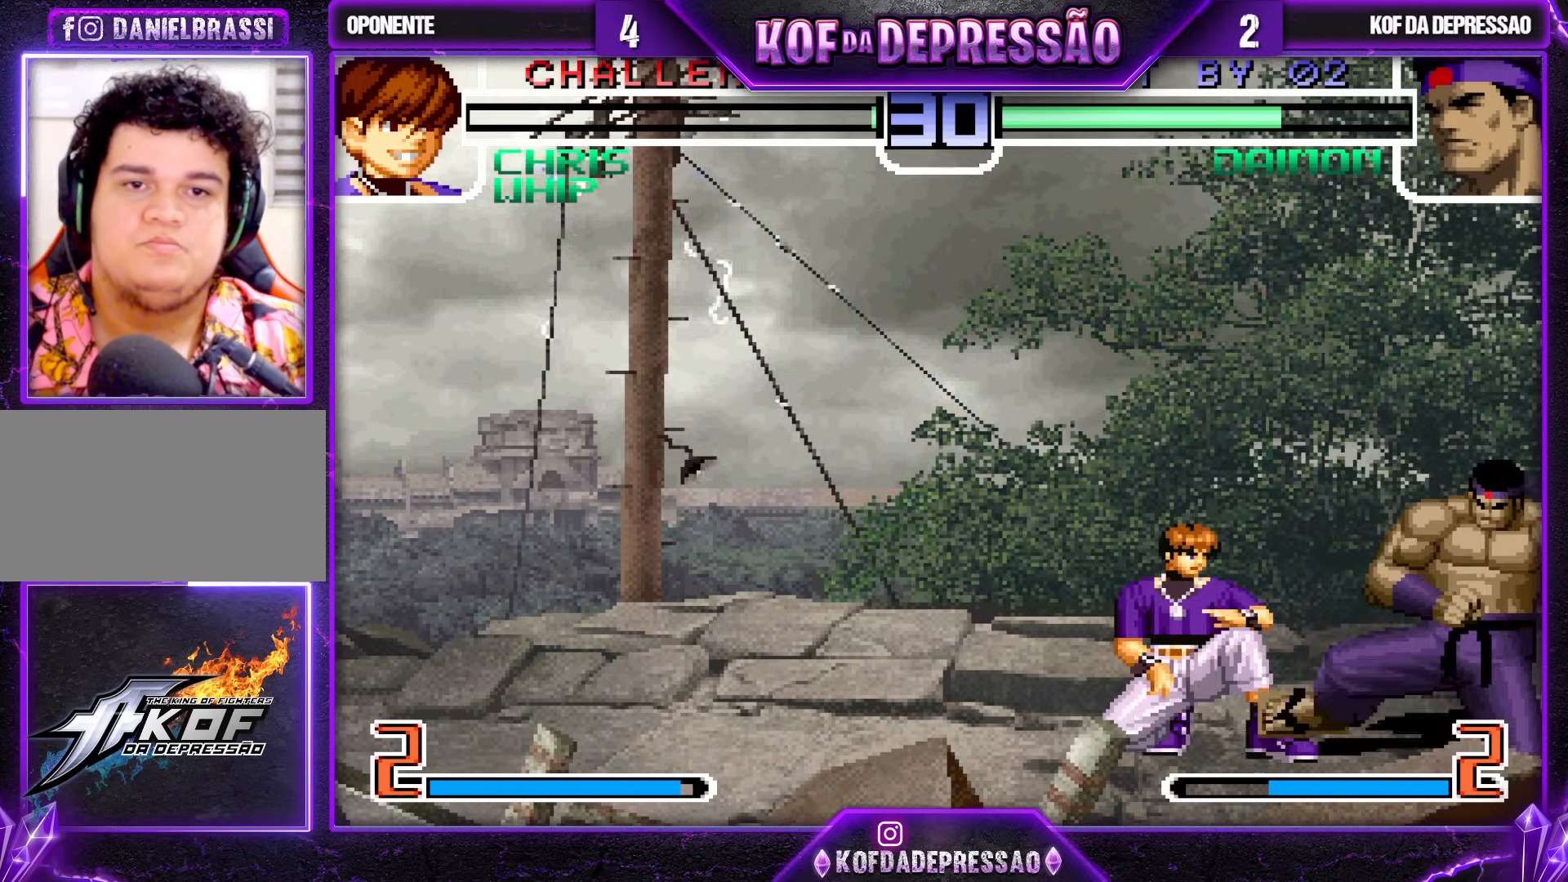
{"buttons": ["CROSS", "TRIANGLE"], "left_stick": "center", "events": [[50, "CROSS", "down"], [67, "R1", "down"], [117, "CROSS", "up"], [117, "R1", "up"], [450, "TRIANGLE", "down"], [467, "left_stick", "center"], [483, "CROSS", "down"], [483, "SQUARE", "down"], [500, "SQUARE", "up"]]}
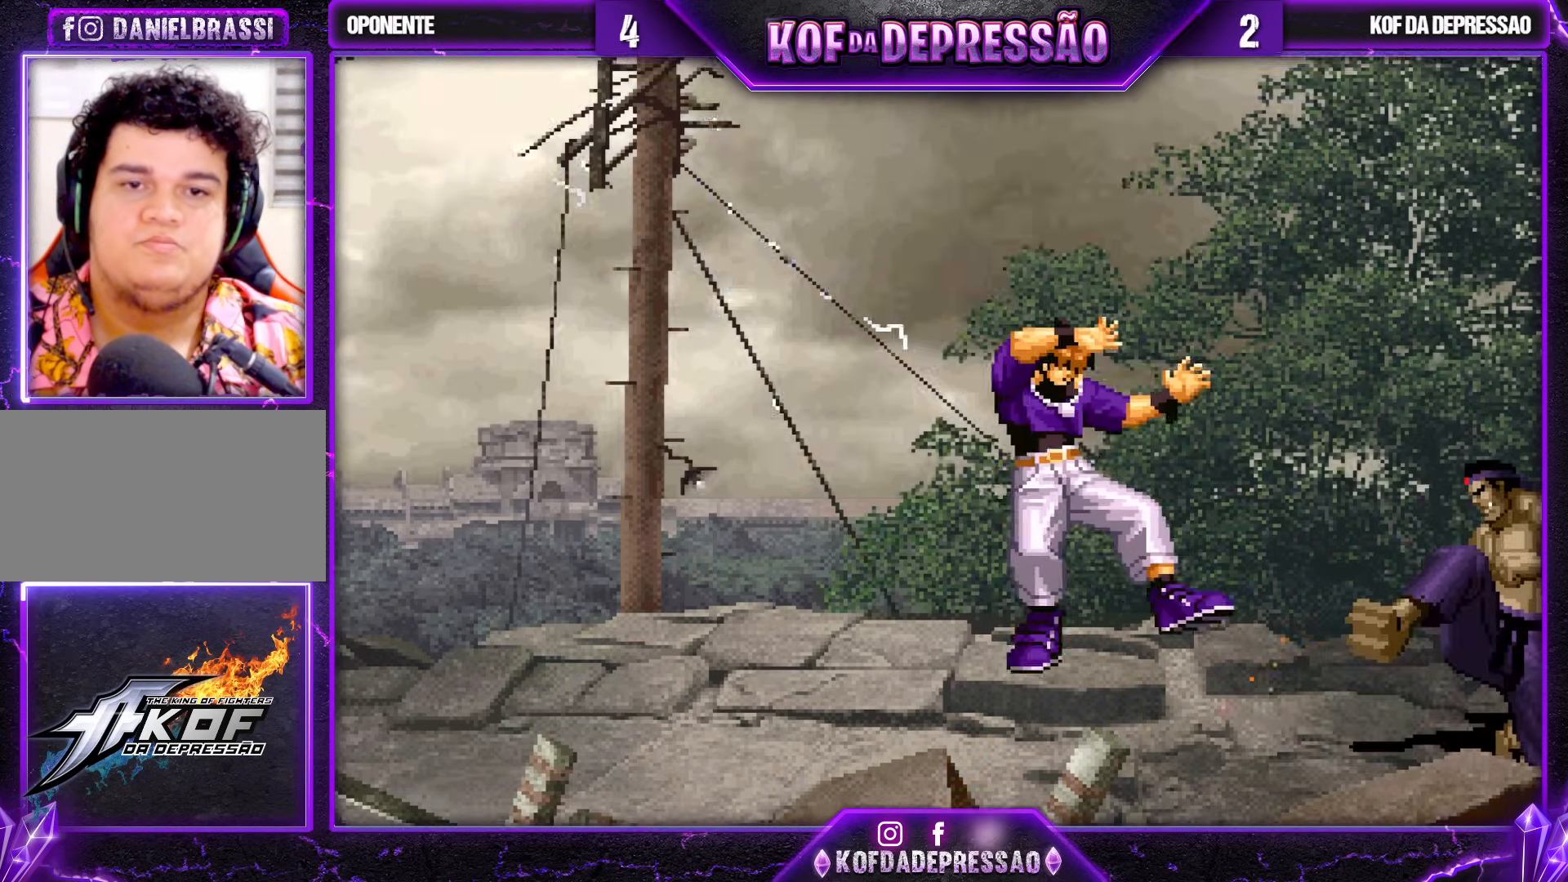
{"buttons": [], "left_stick": "center", "events": [[17, "CROSS", "up"], [33, "TRIANGLE", "up"], [100, "TRIANGLE", "down"], [117, "CROSS", "down"], [117, "SQUARE", "down"], [167, "CROSS", "up"], [183, "SQUARE", "up"], [183, "TRIANGLE", "up"], [250, "CROSS", "down"], [250, "SQUARE", "down"], [250, "TRIANGLE", "down"], [333, "CROSS", "up"], [333, "SQUARE", "up"], [333, "TRIANGLE", "up"], [417, "CROSS", "down"], [417, "SQUARE", "down"], [417, "TRIANGLE", "down"], [433, "R1", "down"], [450, "R1", "up"], [483, "CROSS", "up"], [500, "SQUARE", "up"], [500, "TRIANGLE", "up"]]}
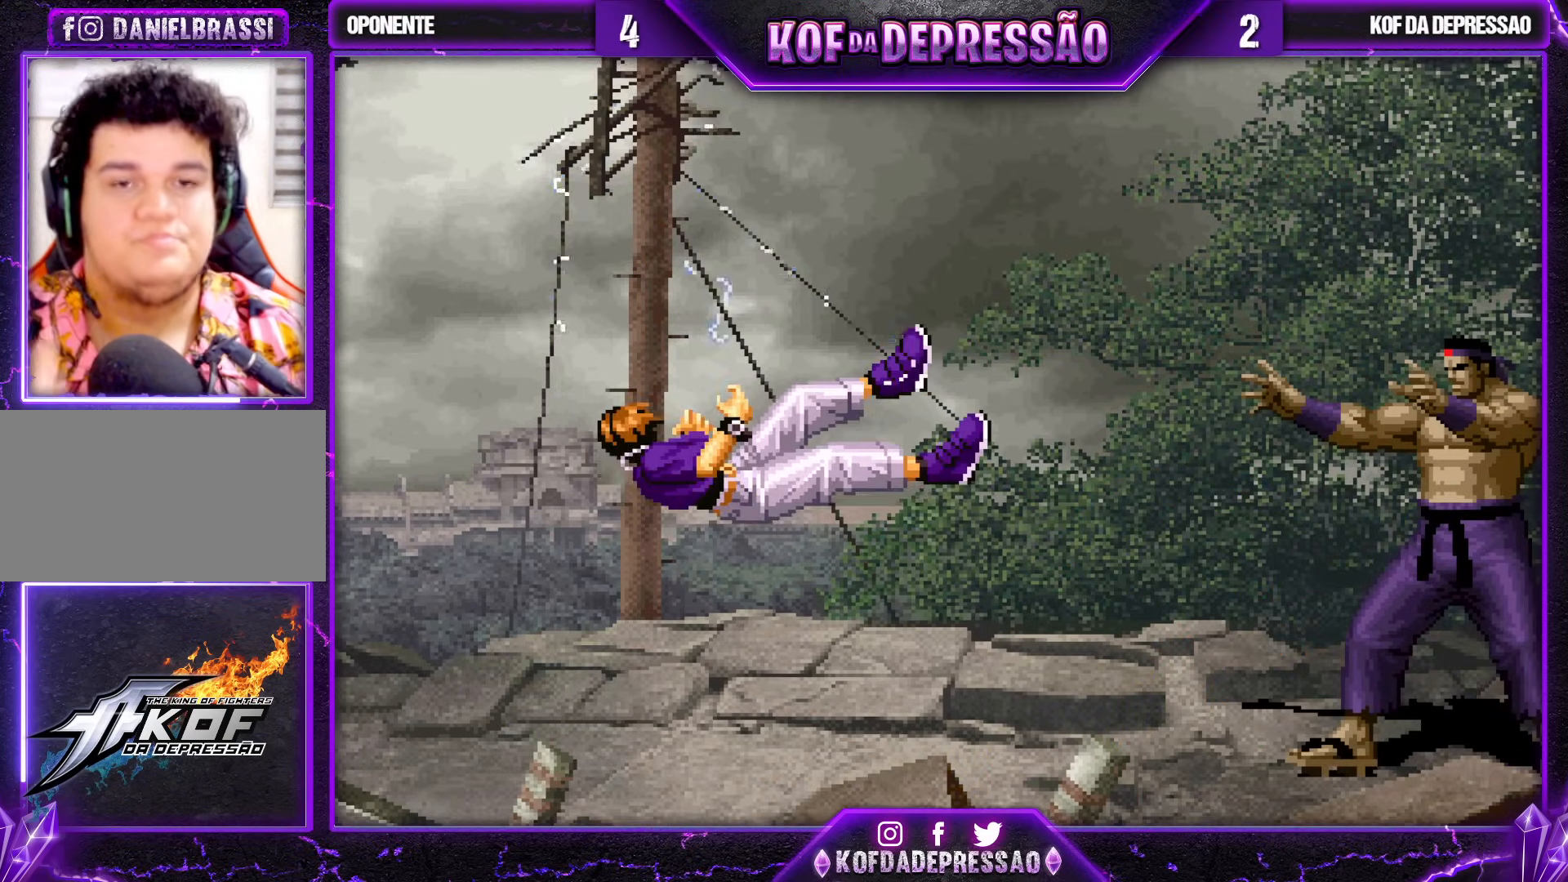
{"buttons": [], "left_stick": "center", "events": [[67, "TRIANGLE", "down"], [83, "CROSS", "down"], [83, "SQUARE", "down"], [117, "CROSS", "up"], [150, "SQUARE", "up"], [150, "TRIANGLE", "up"], [233, "TRIANGLE", "down"], [250, "SQUARE", "down"], [267, "CROSS", "down"], [283, "CROSS", "up"], [300, "SQUARE", "up"], [300, "TRIANGLE", "up"], [417, "SQUARE", "down"], [417, "TRIANGLE", "down"], [450, "SQUARE", "up"], [467, "TRIANGLE", "up"]]}